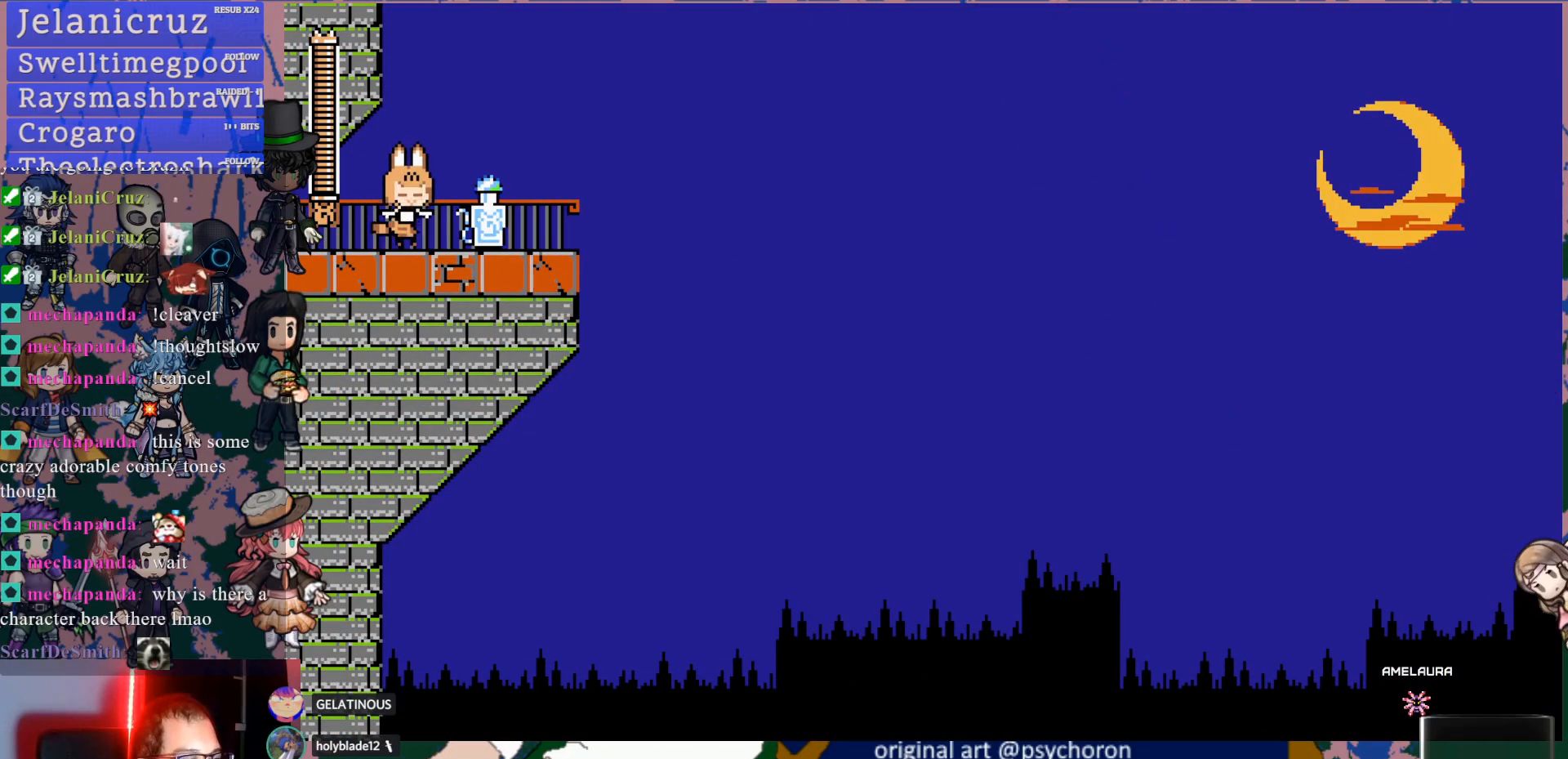
Gameplay with a controller (PlayStation layout); each line is a JSON object with the inputs held at the frame after it. "events" lists button and stick changes between this image and that frame as [ms after this image, input, new state], when the widget could be followed in between. Not read: L3 R3.
{"buttons": [], "left_stick": "center", "right_stick": "center", "events": [[117, "DPAD_RIGHT", "down"], [450, "DPAD_RIGHT", "up"]]}
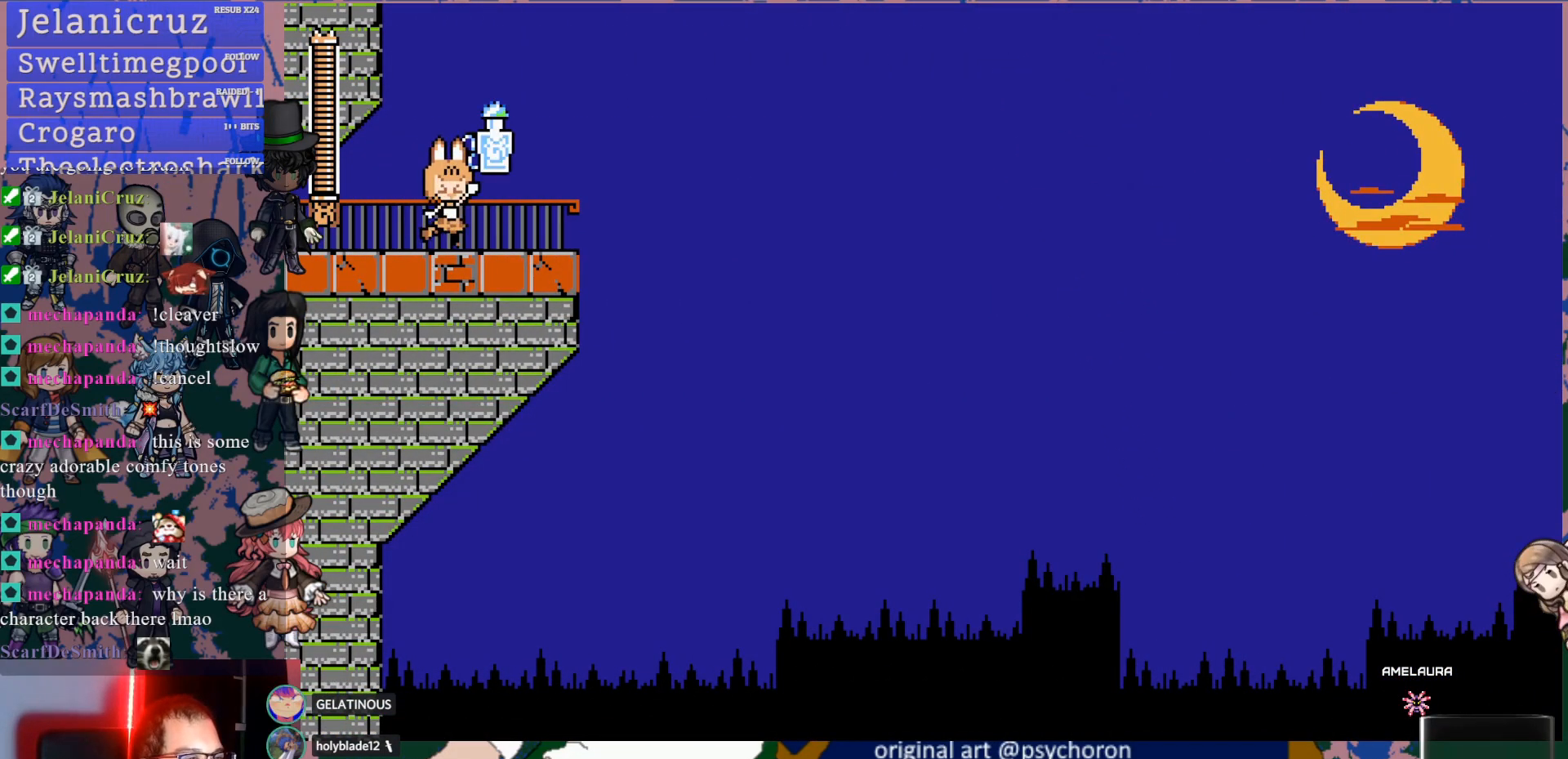
{"buttons": [], "left_stick": "center", "right_stick": "center", "events": []}
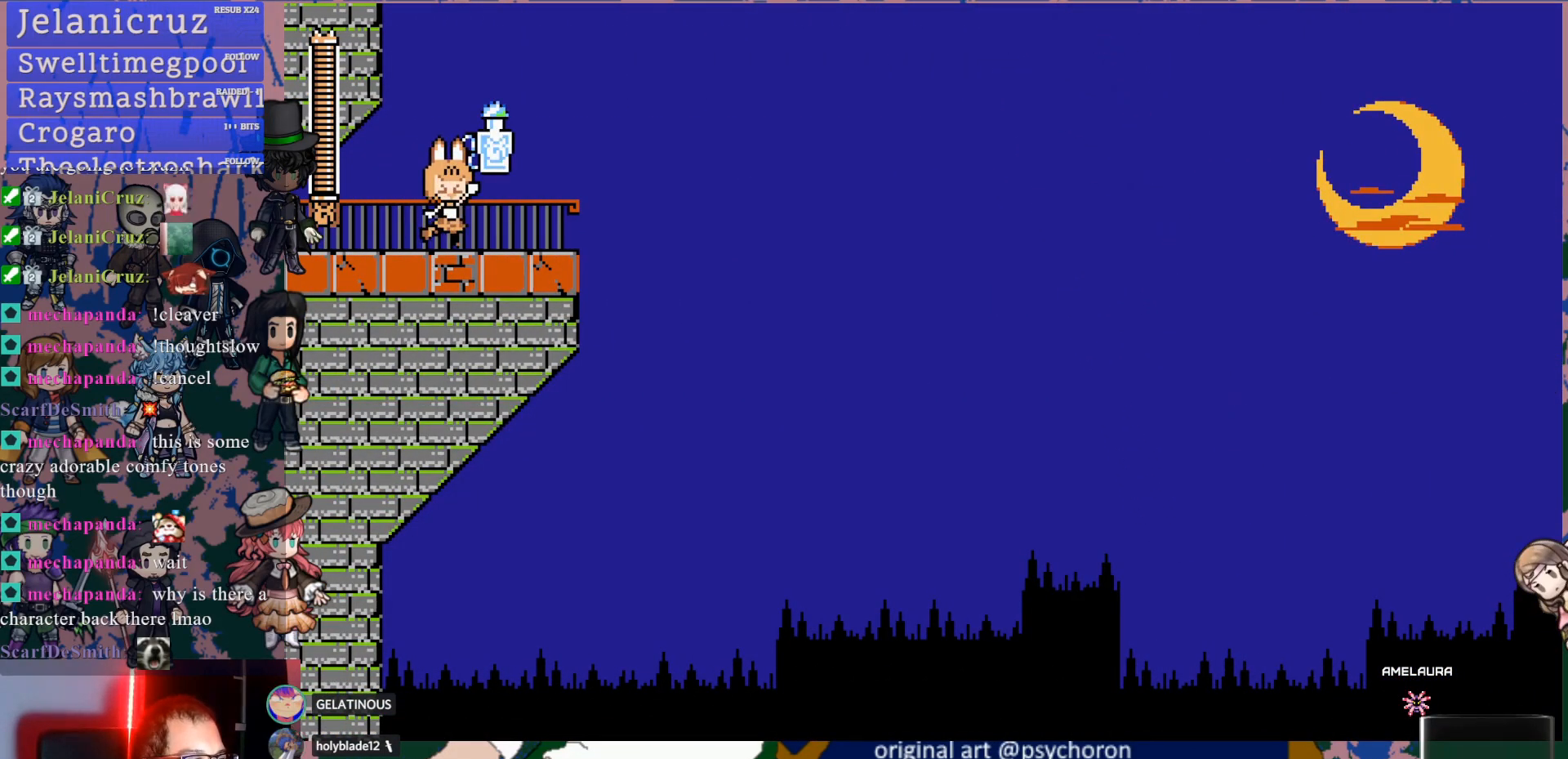
{"buttons": [], "left_stick": "center", "right_stick": "center", "events": []}
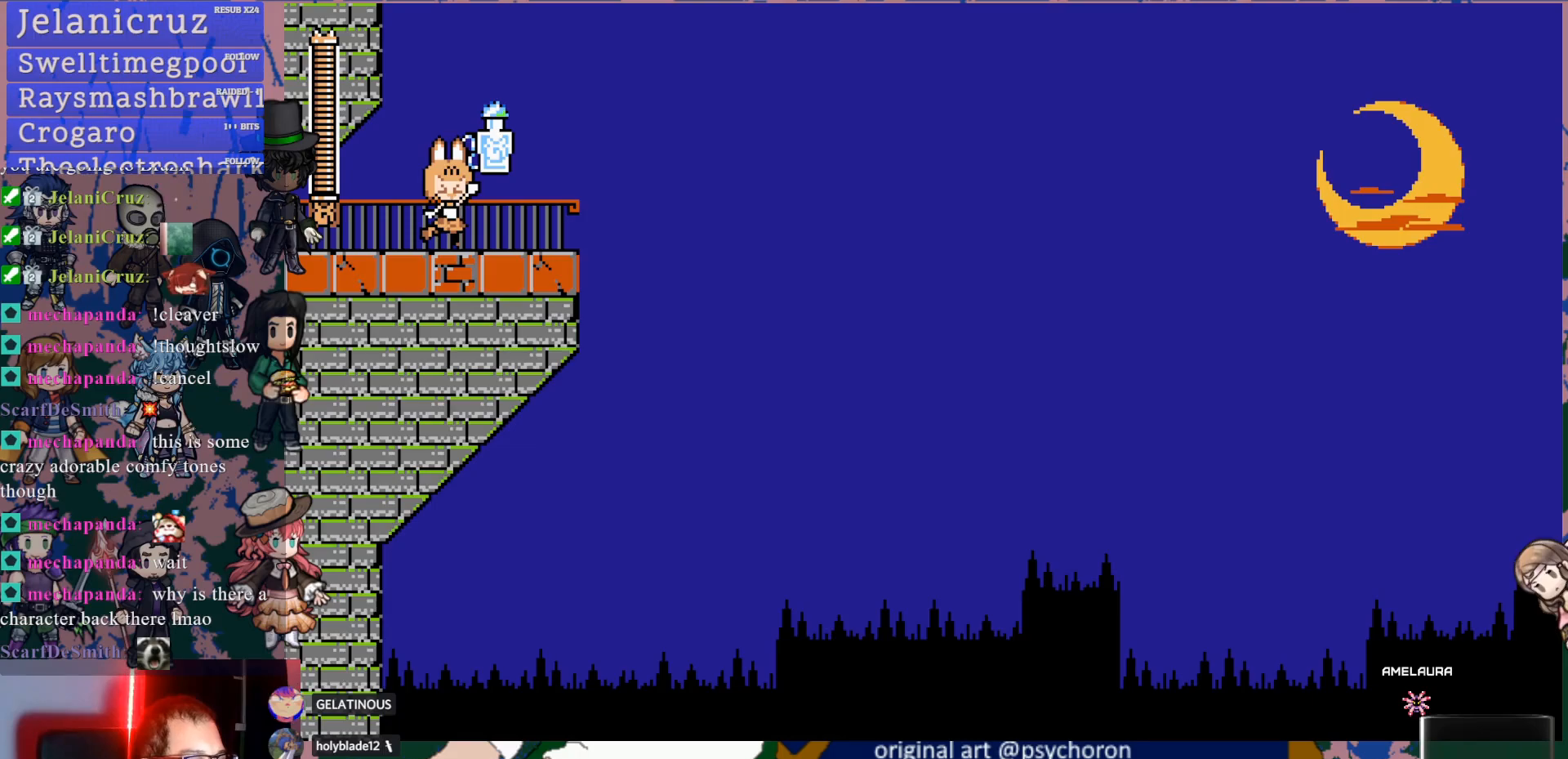
{"buttons": ["DPAD_LEFT"], "left_stick": "center", "right_stick": "center"}
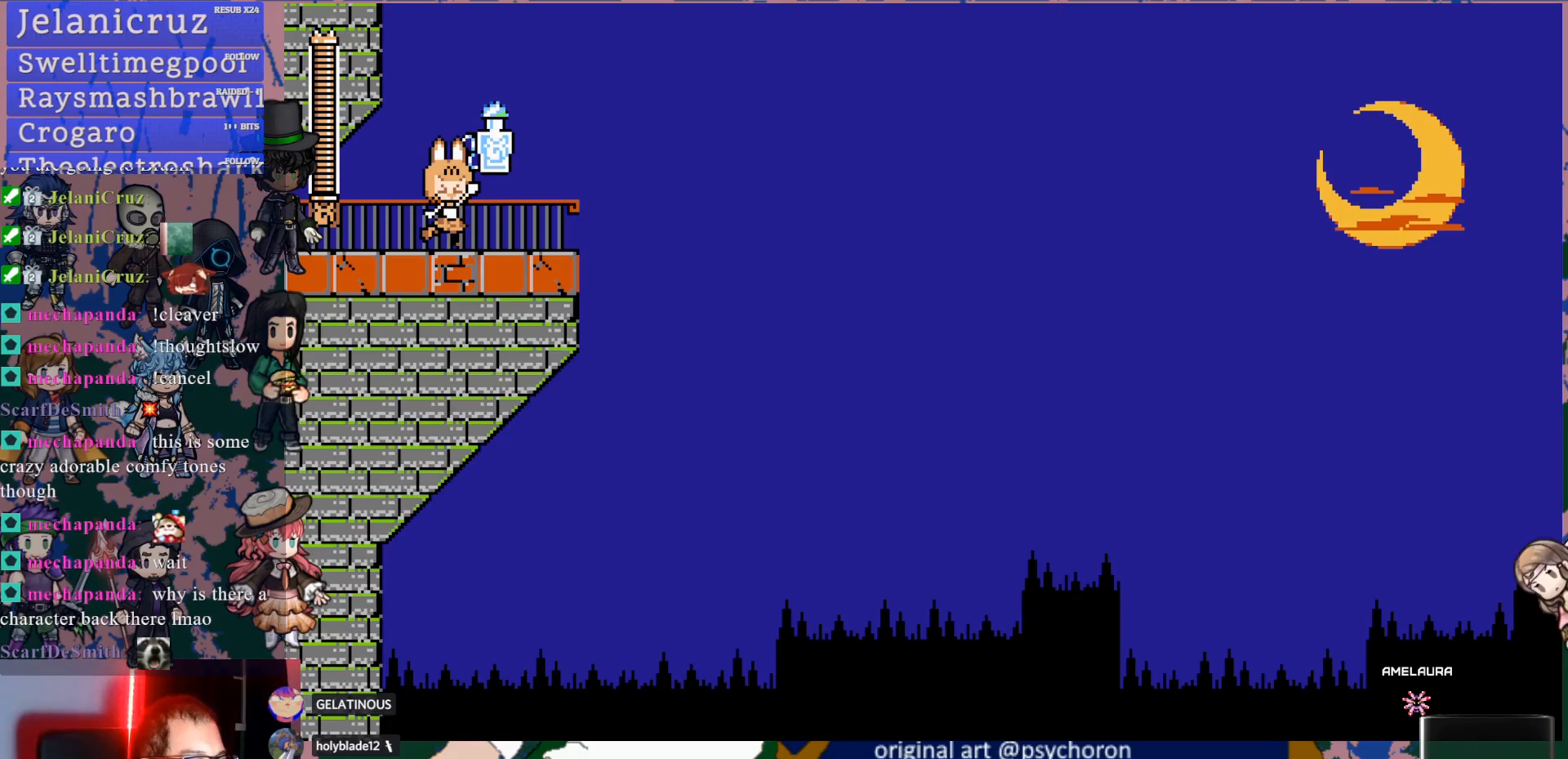
{"buttons": ["DPAD_LEFT"], "left_stick": "center", "right_stick": "center", "events": []}
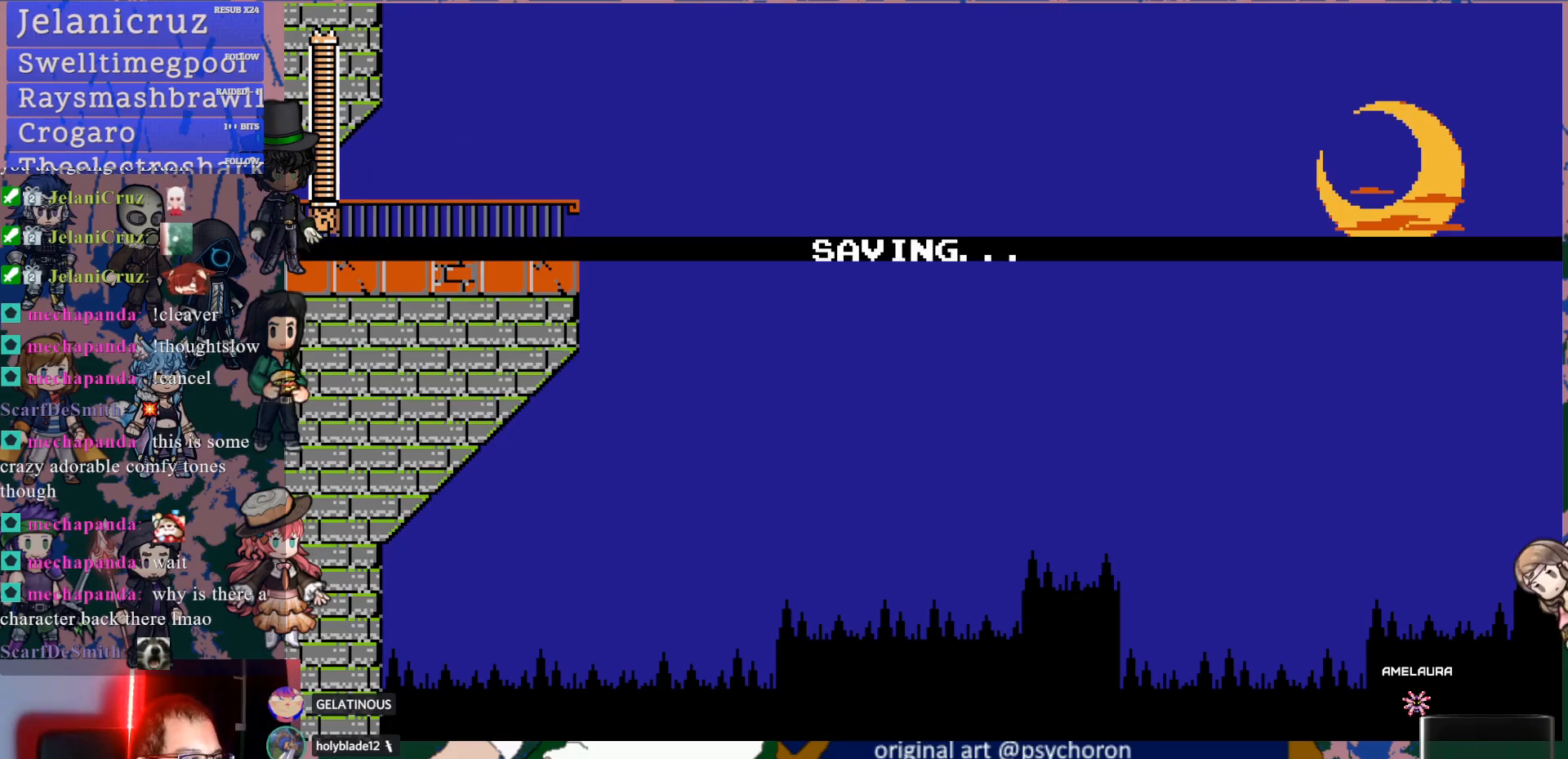
{"buttons": ["DPAD_RIGHT"], "left_stick": "center", "right_stick": "center", "events": [[267, "DPAD_LEFT", "up"], [367, "DPAD_RIGHT", "down"]]}
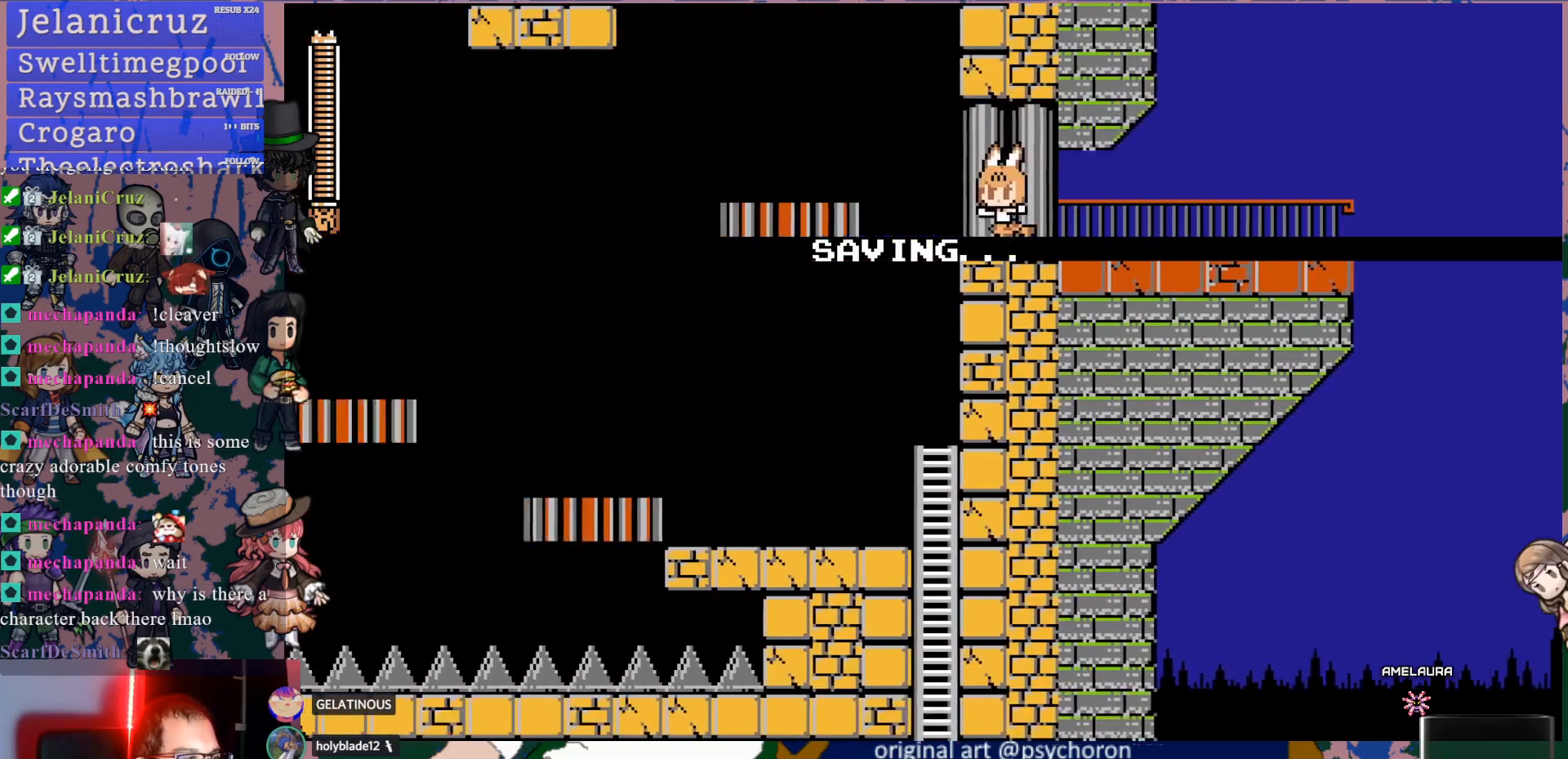
{"buttons": ["DPAD_RIGHT"], "left_stick": "center", "right_stick": "center", "events": []}
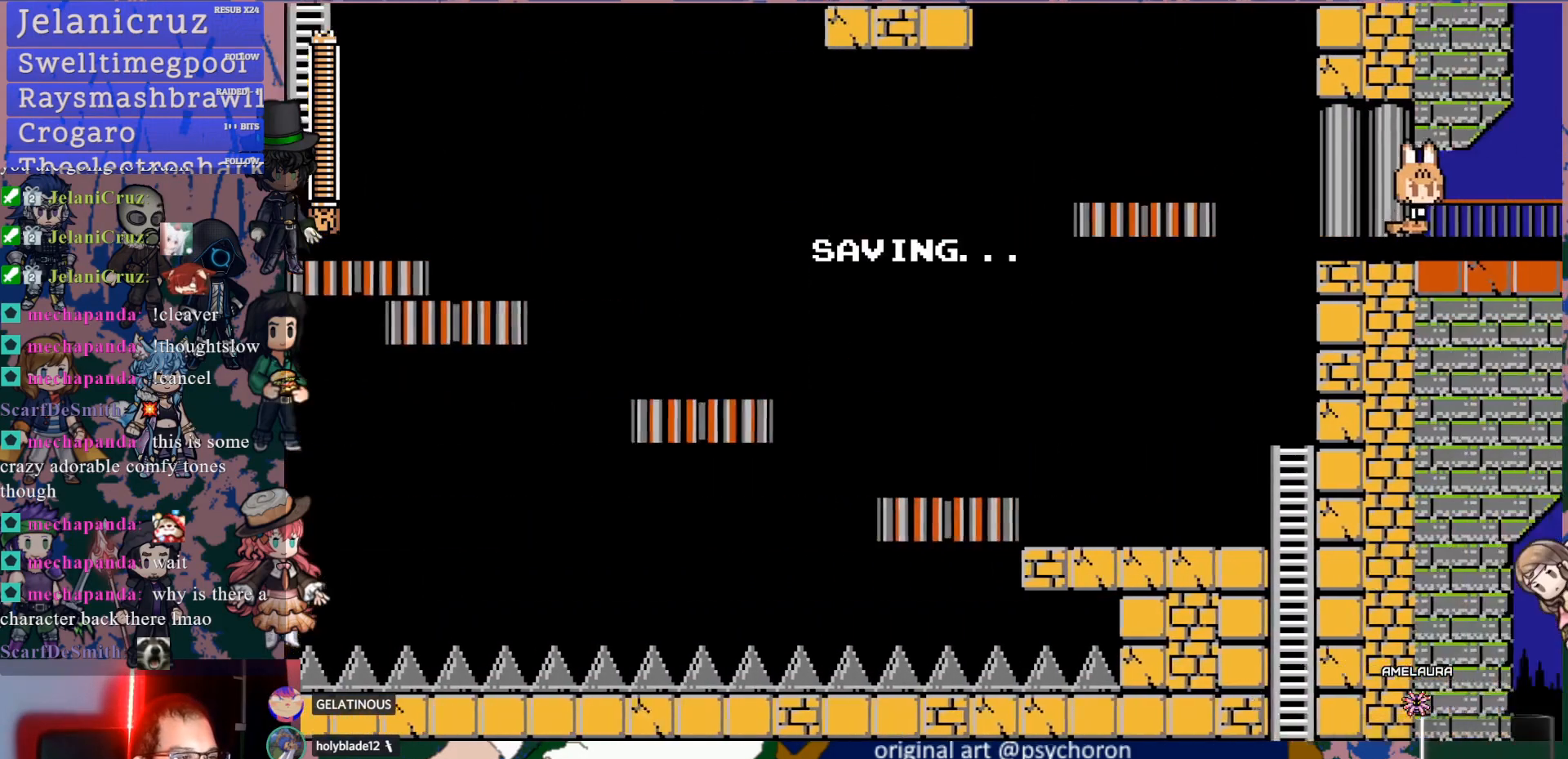
{"buttons": ["DPAD_RIGHT"], "left_stick": "center", "right_stick": "center", "events": []}
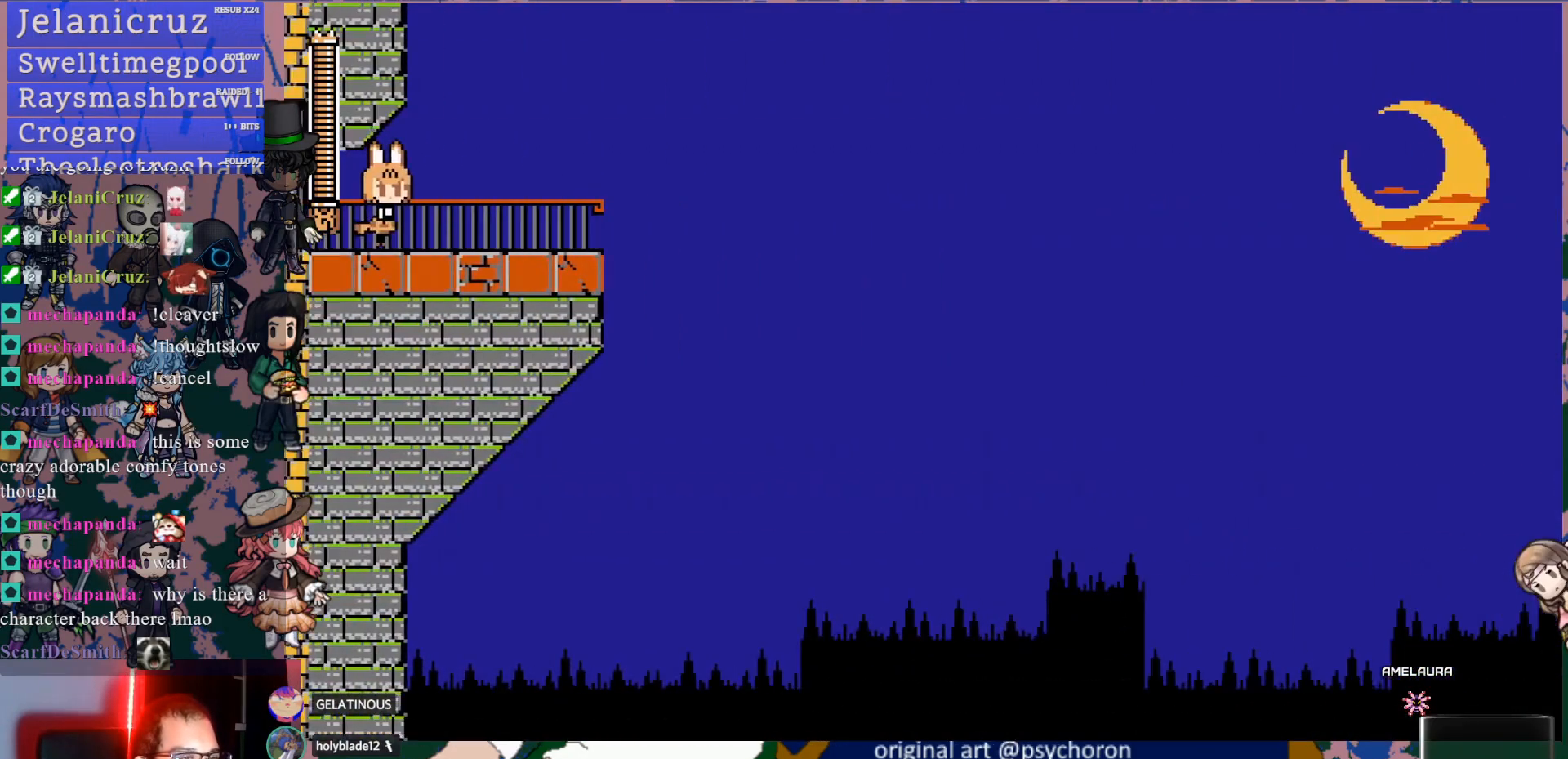
{"buttons": [], "left_stick": "center", "right_stick": "center", "events": [[117, "DPAD_RIGHT", "up"]]}
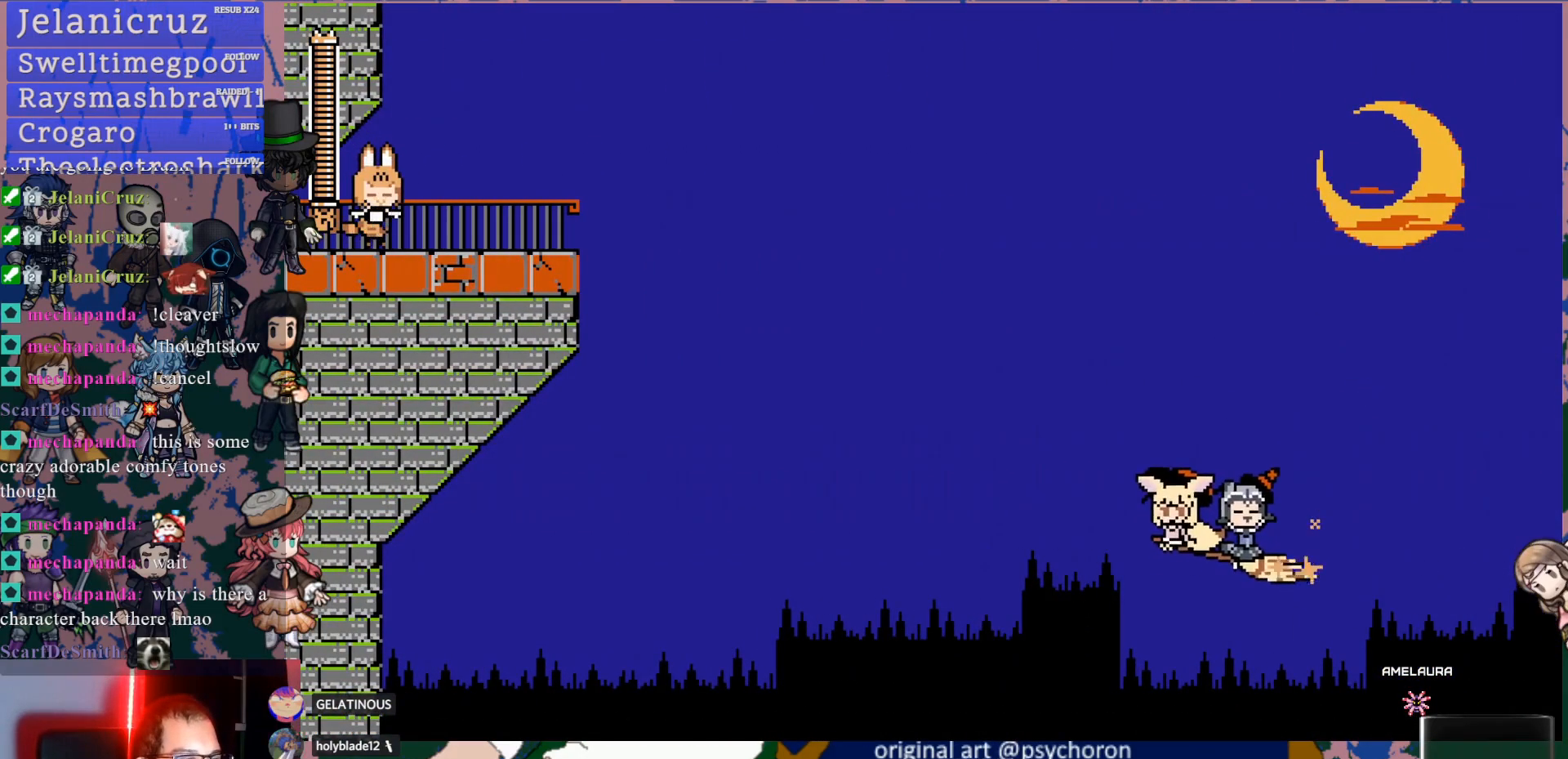
{"buttons": [], "left_stick": "center", "right_stick": "center", "events": []}
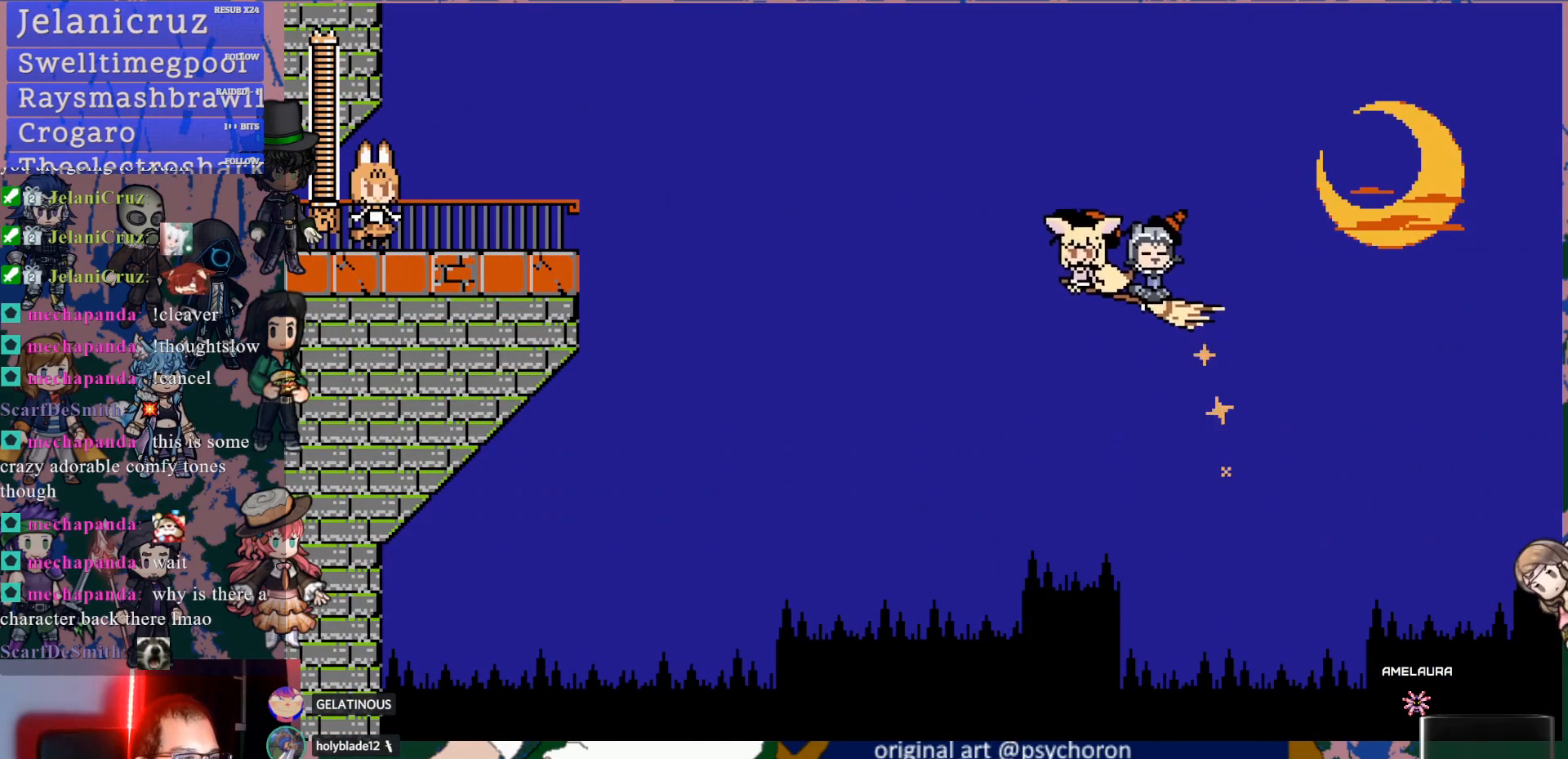
{"buttons": [], "left_stick": "center", "right_stick": "center", "events": []}
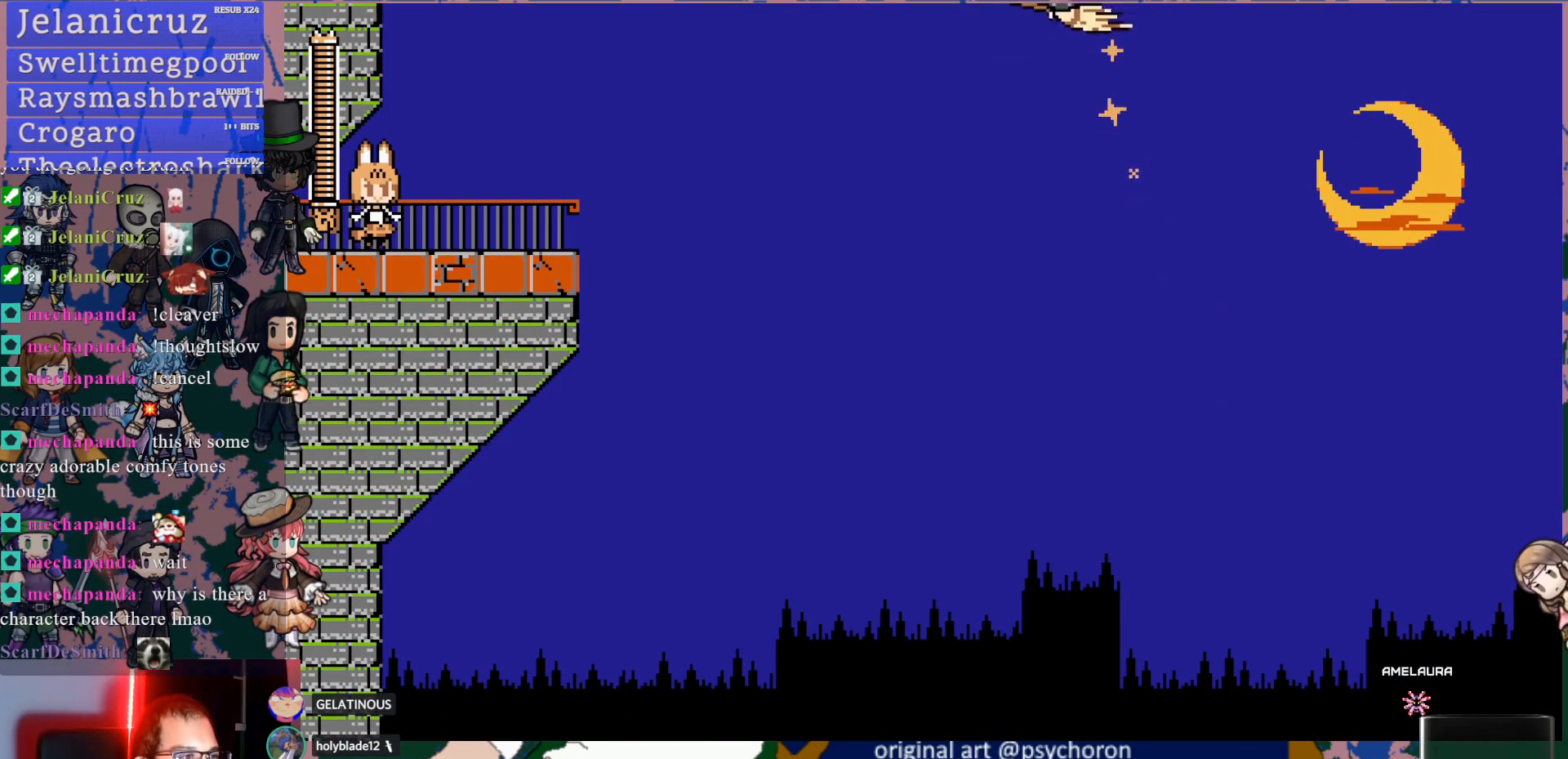
{"buttons": [], "left_stick": "center", "right_stick": "center", "events": [[117, "DPAD_LEFT", "down"], [400, "DPAD_LEFT", "up"]]}
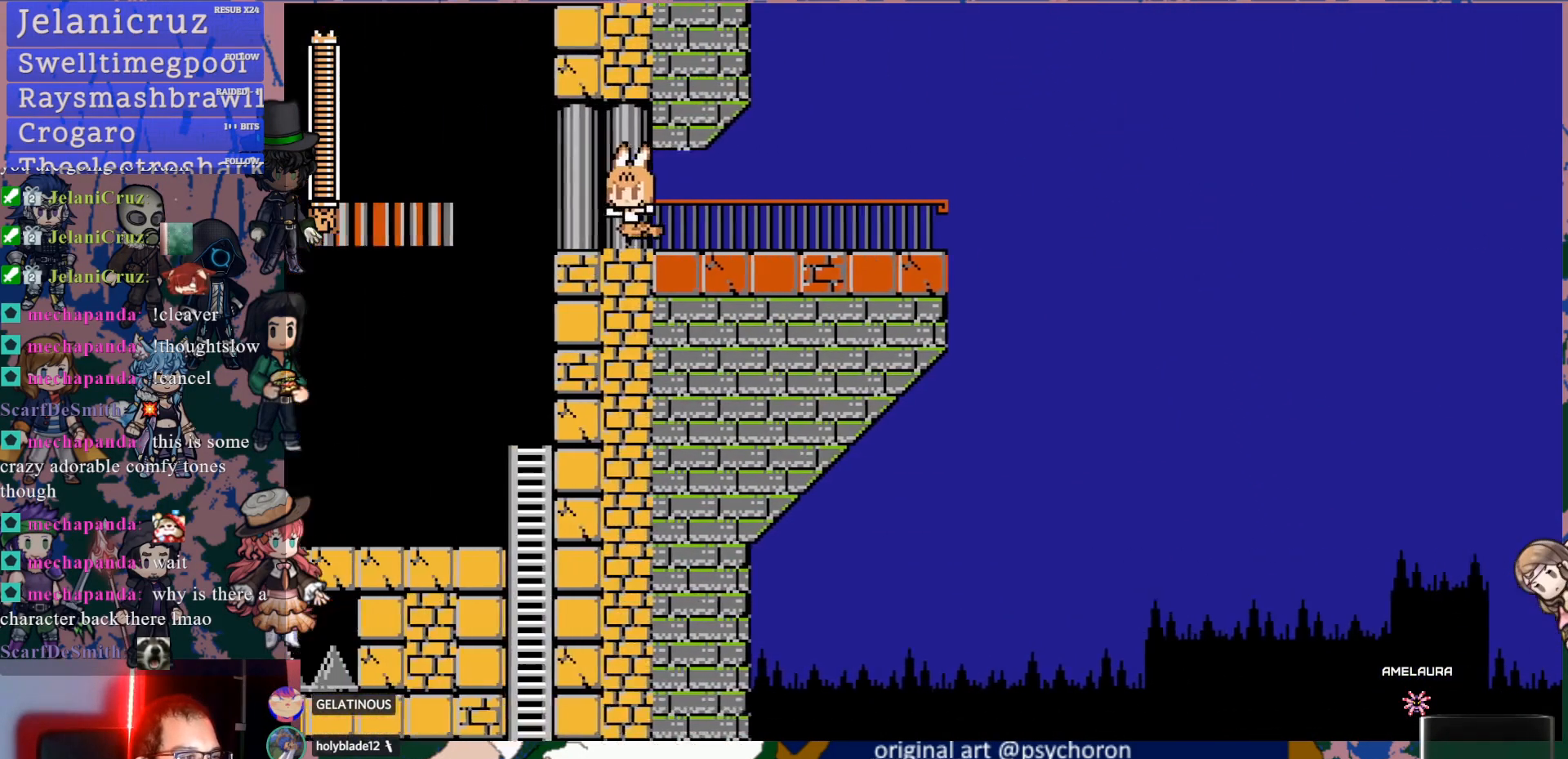
{"buttons": ["DPAD_RIGHT"], "left_stick": "center", "right_stick": "center", "events": [[200, "DPAD_RIGHT", "down"]]}
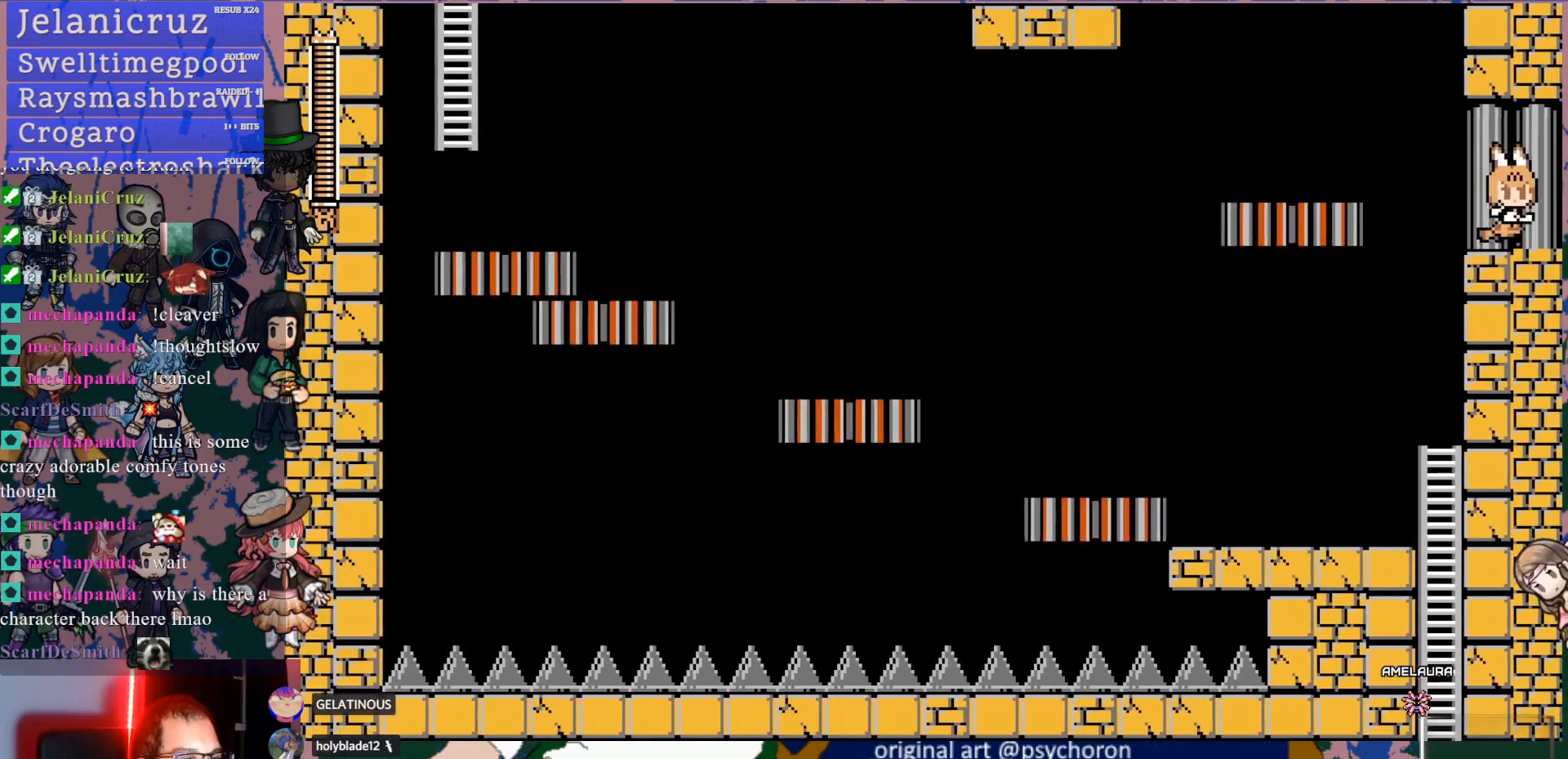
{"buttons": [], "left_stick": "center", "right_stick": "center", "events": [[283, "DPAD_RIGHT", "up"]]}
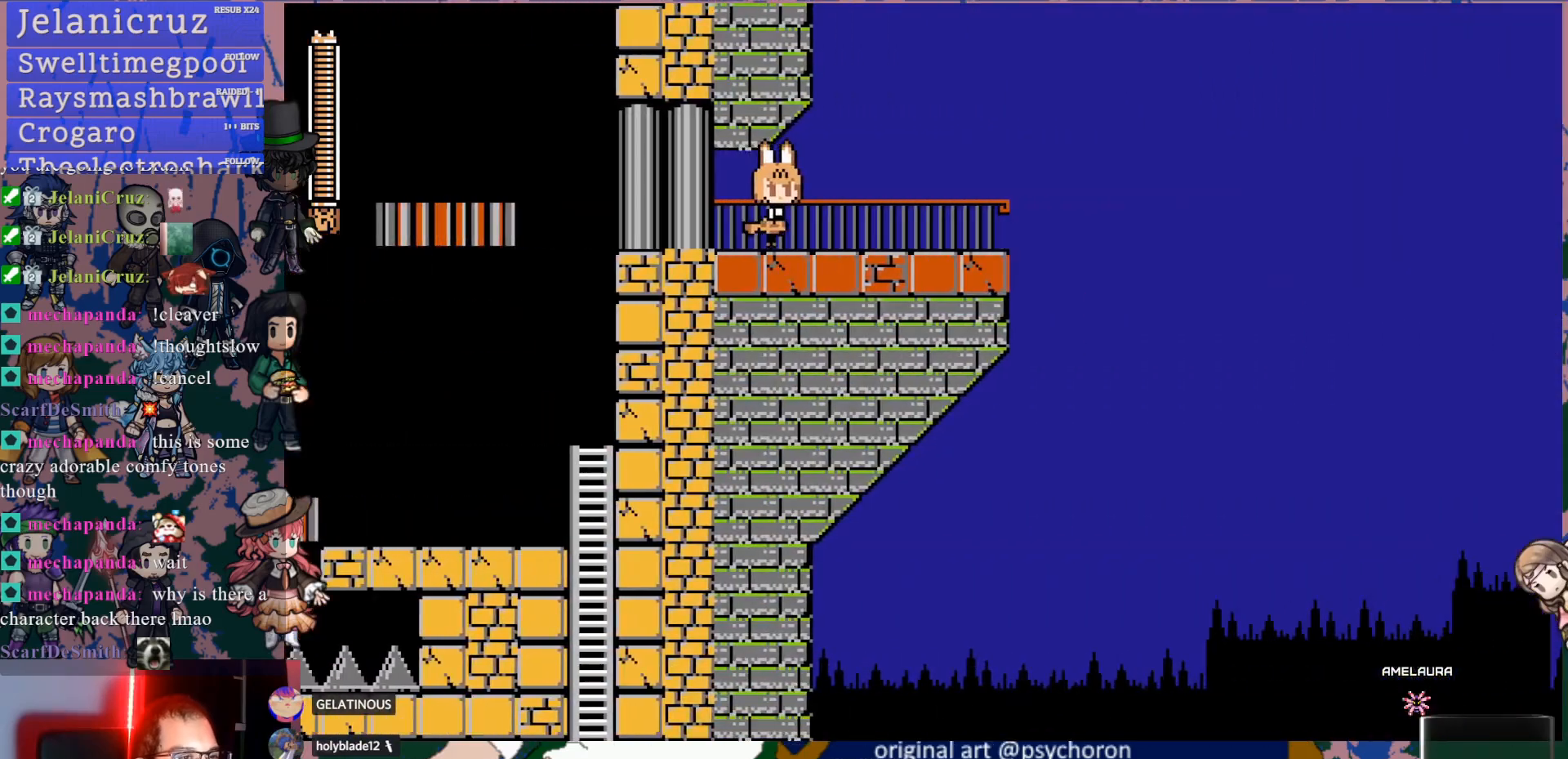
{"buttons": [], "left_stick": "center", "right_stick": "center", "events": []}
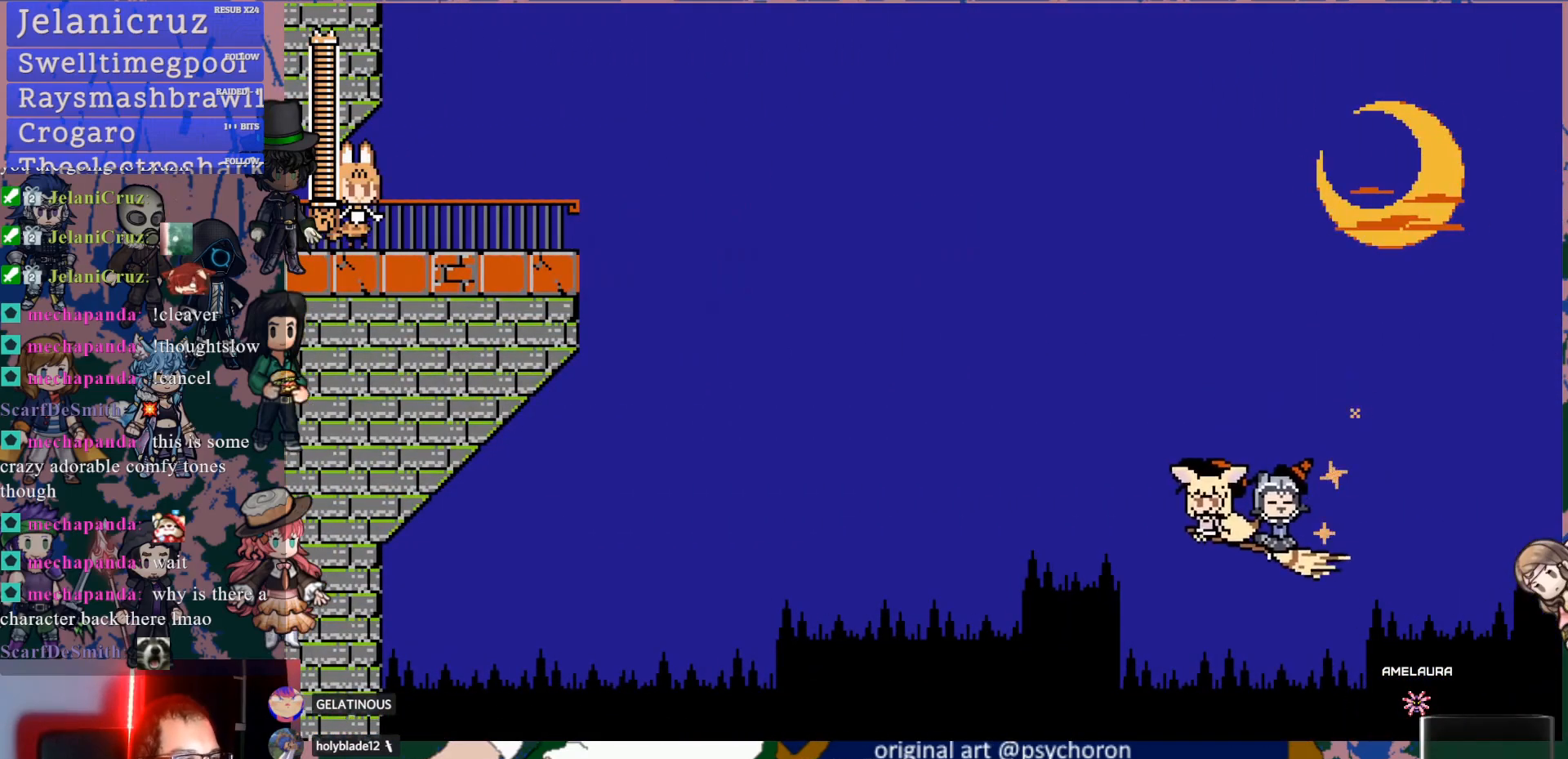
{"buttons": [], "left_stick": "center", "right_stick": "center", "events": []}
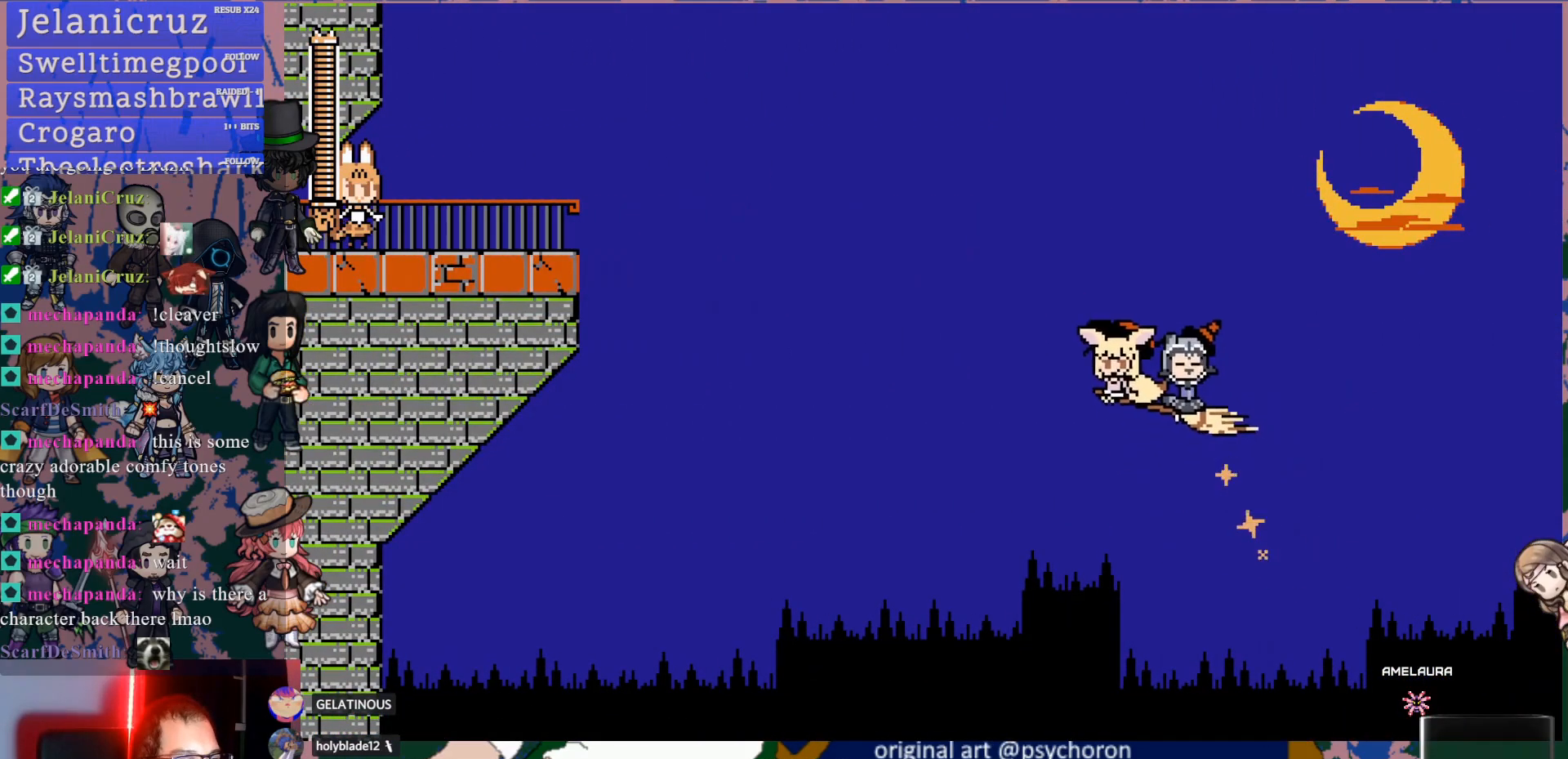
{"buttons": [], "left_stick": "center", "right_stick": "center", "events": []}
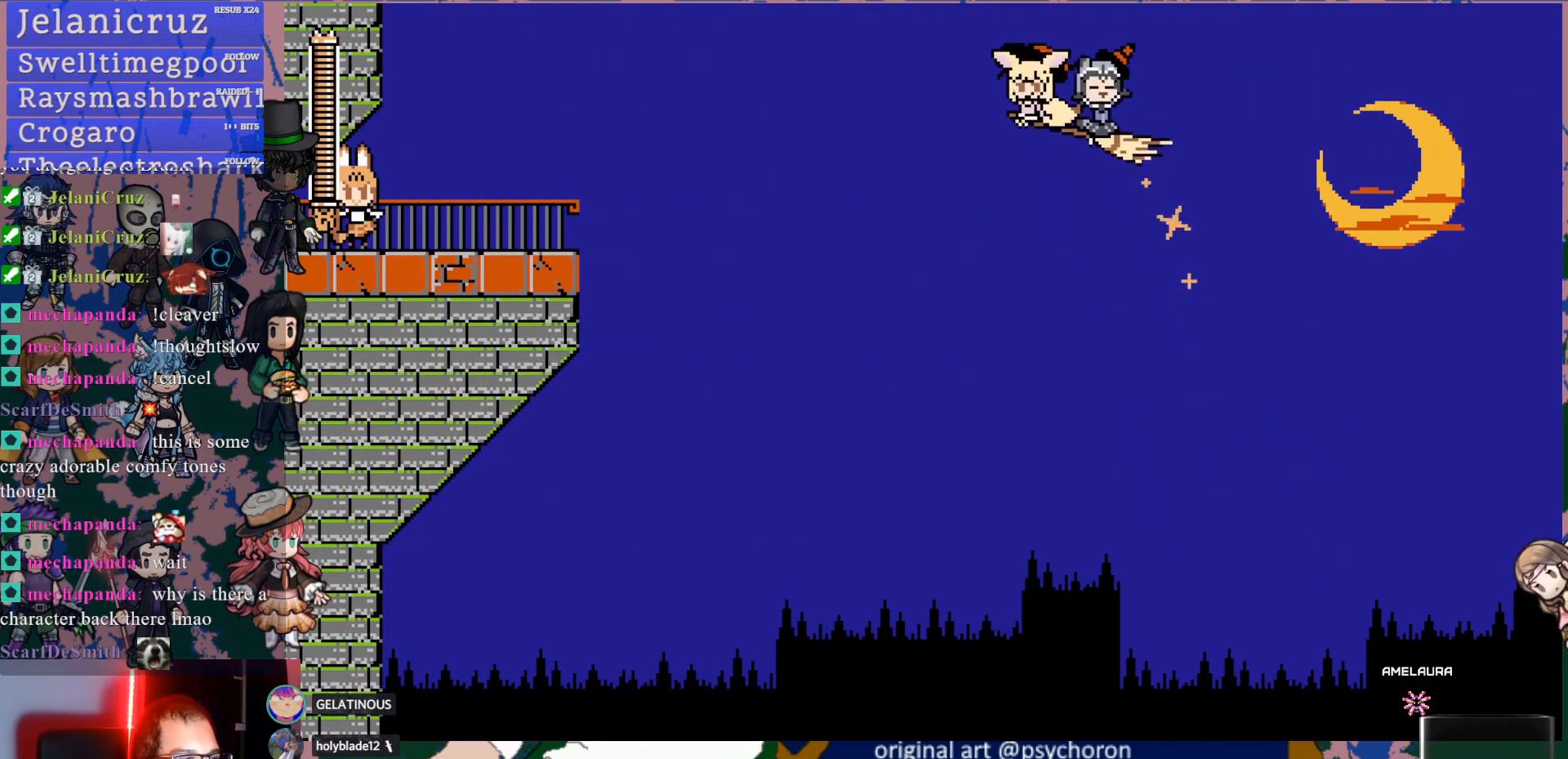
{"buttons": ["DPAD_LEFT"], "left_stick": "center", "right_stick": "center", "events": [[483, "DPAD_LEFT", "down"]]}
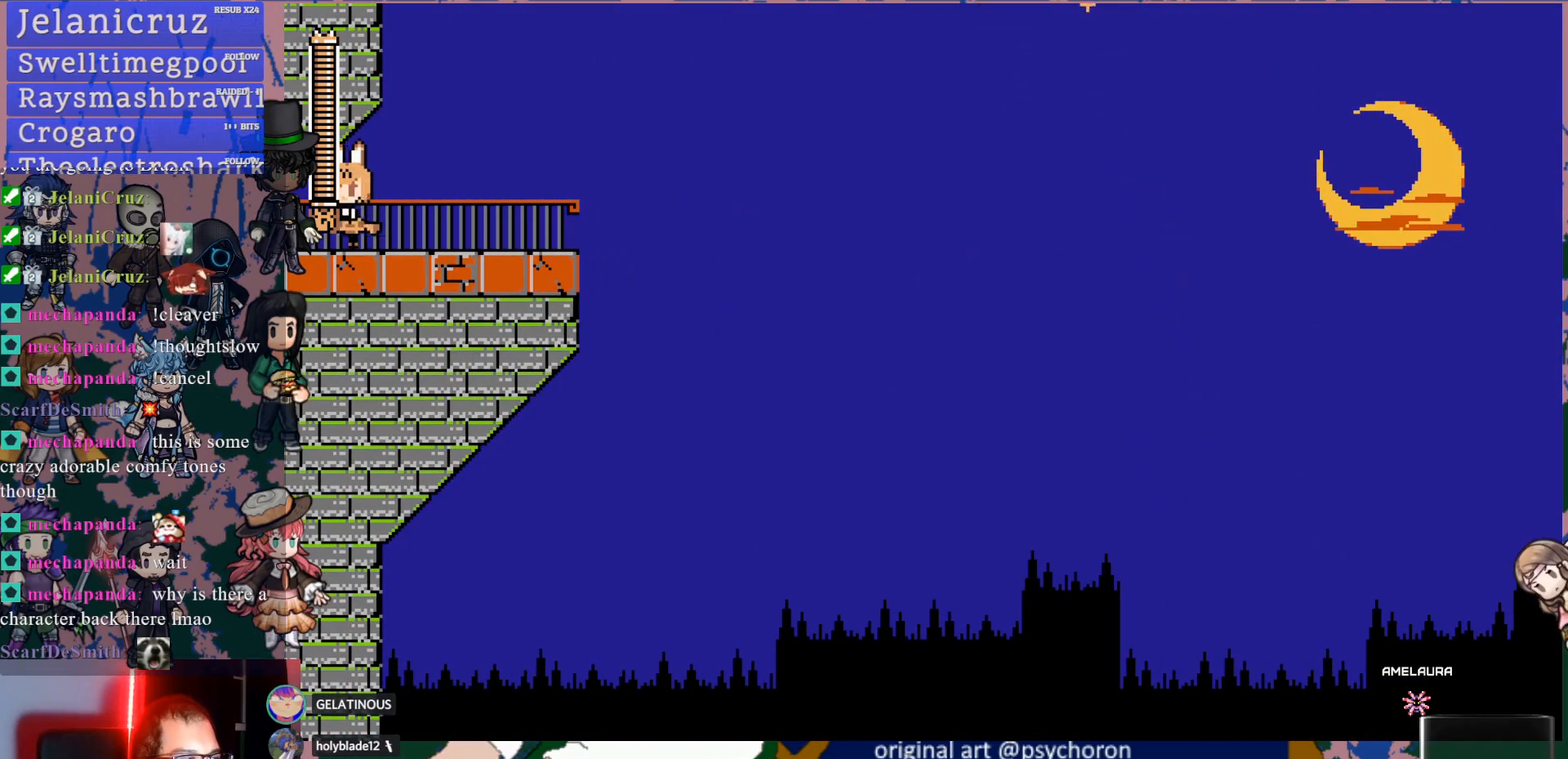
{"buttons": [], "left_stick": "center", "right_stick": "center", "events": [[367, "DPAD_LEFT", "up"]]}
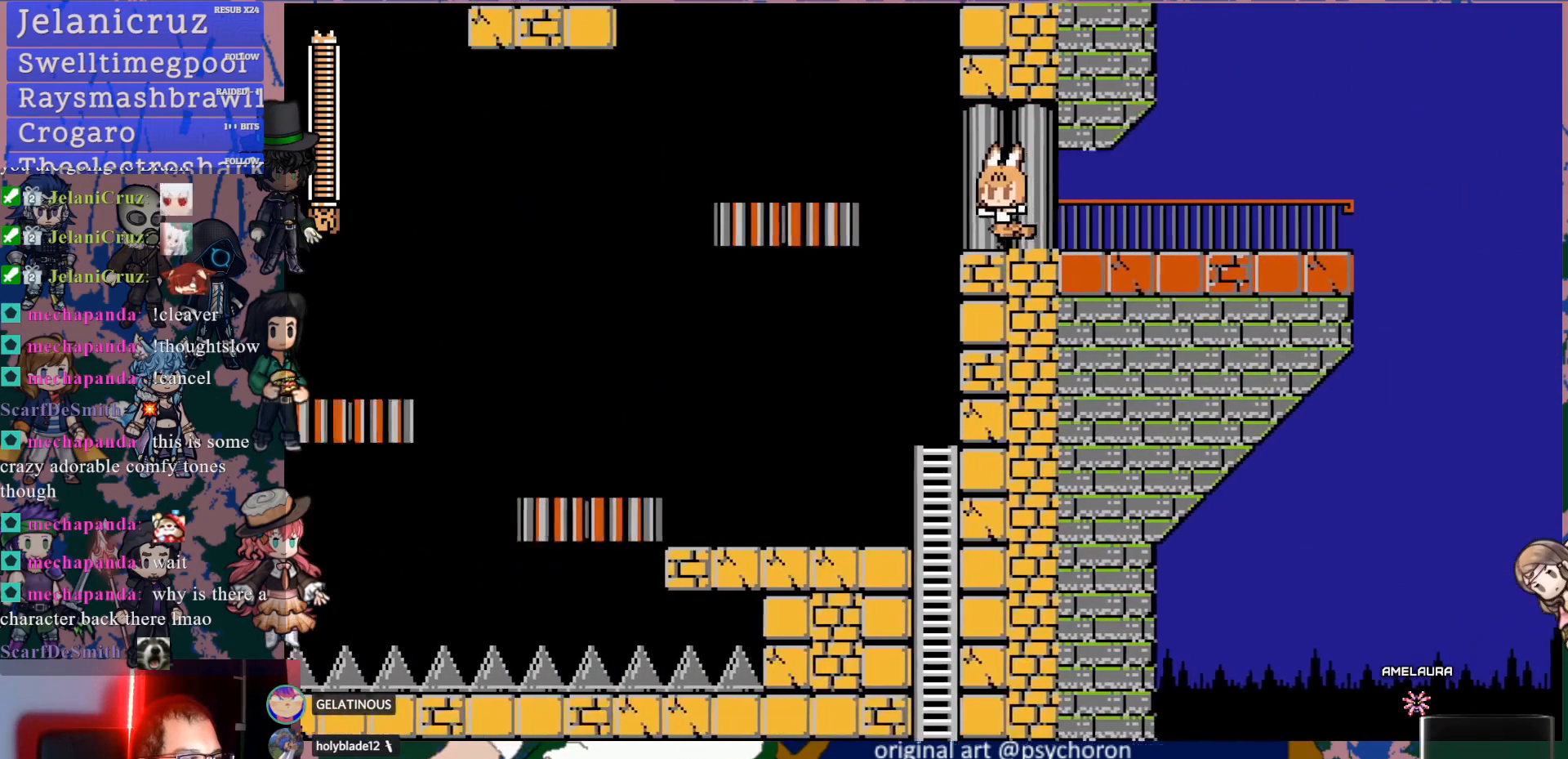
{"buttons": ["CROSS", "DPAD_DOWN", "DPAD_LEFT"], "left_stick": "center", "right_stick": "center", "events": [[267, "DPAD_DOWN", "down"], [267, "DPAD_LEFT", "down"], [333, "CROSS", "down"], [383, "CROSS", "up"], [417, "CROSS", "down"]]}
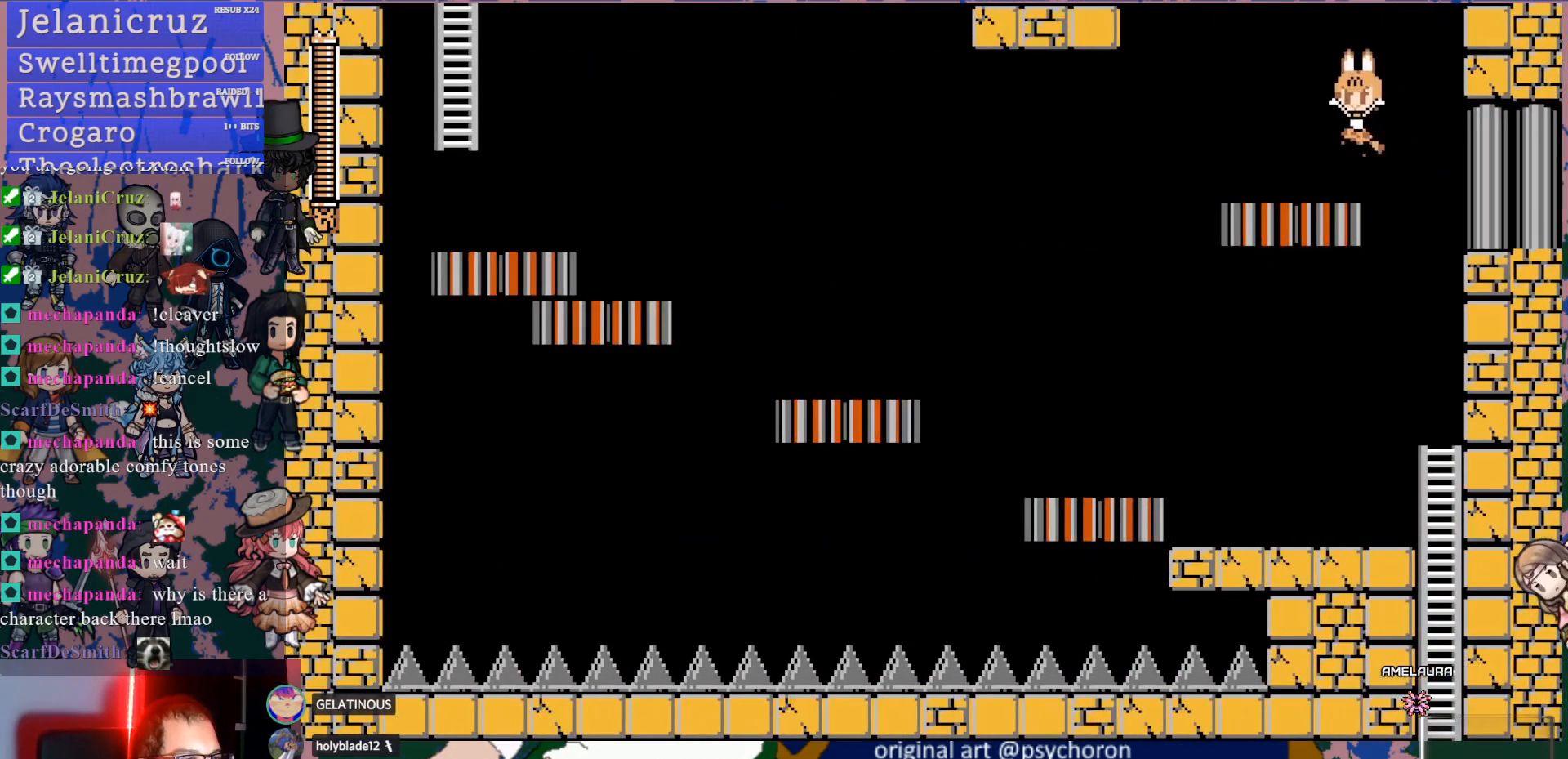
{"buttons": ["DPAD_LEFT"], "left_stick": "center", "right_stick": "center", "events": [[67, "CROSS", "up"], [217, "DPAD_DOWN", "up"], [217, "DPAD_LEFT", "up"], [433, "DPAD_LEFT", "down"]]}
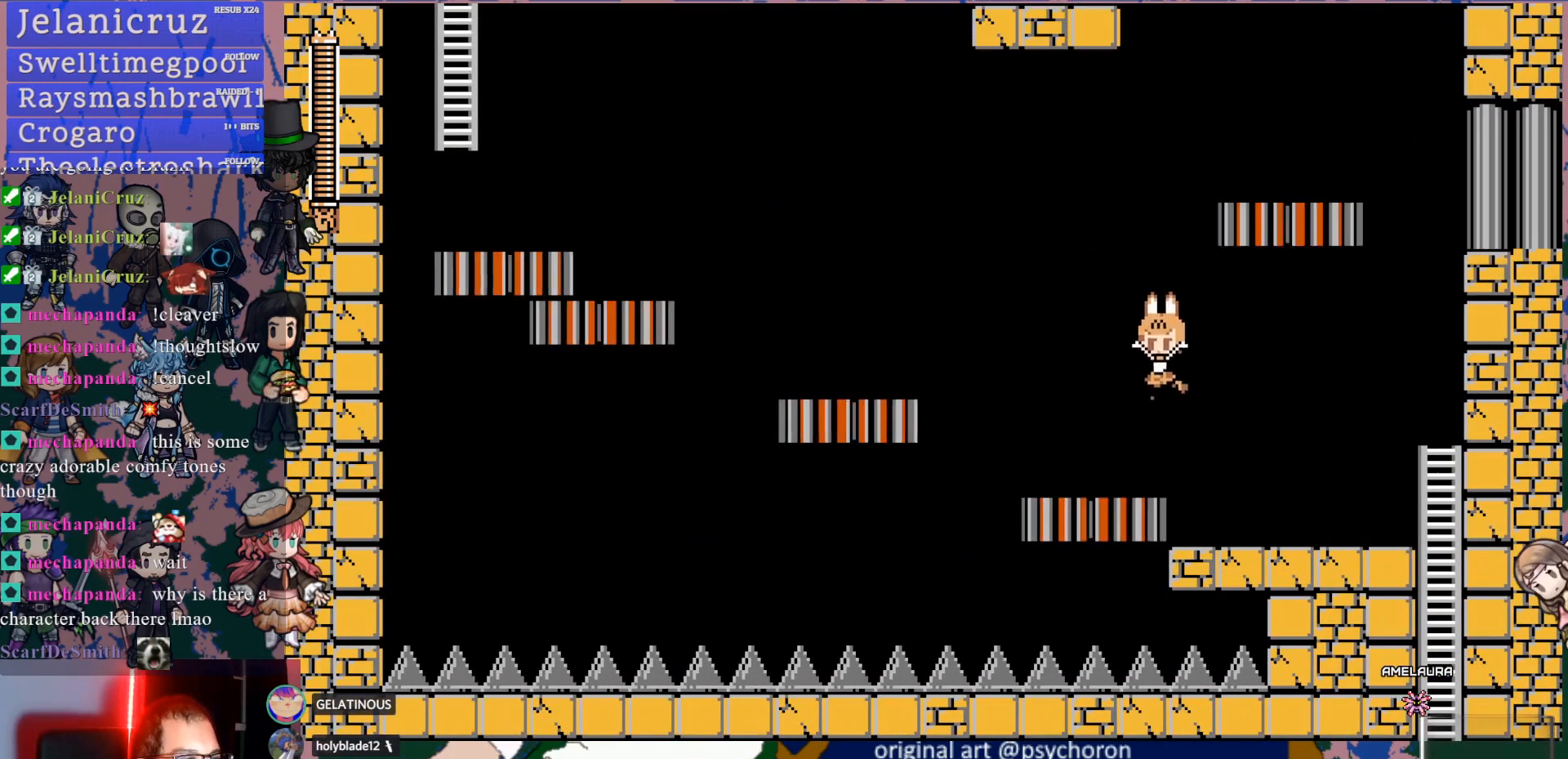
{"buttons": ["CROSS"], "left_stick": "center", "right_stick": "center", "events": [[217, "CROSS", "down"], [467, "DPAD_LEFT", "up"]]}
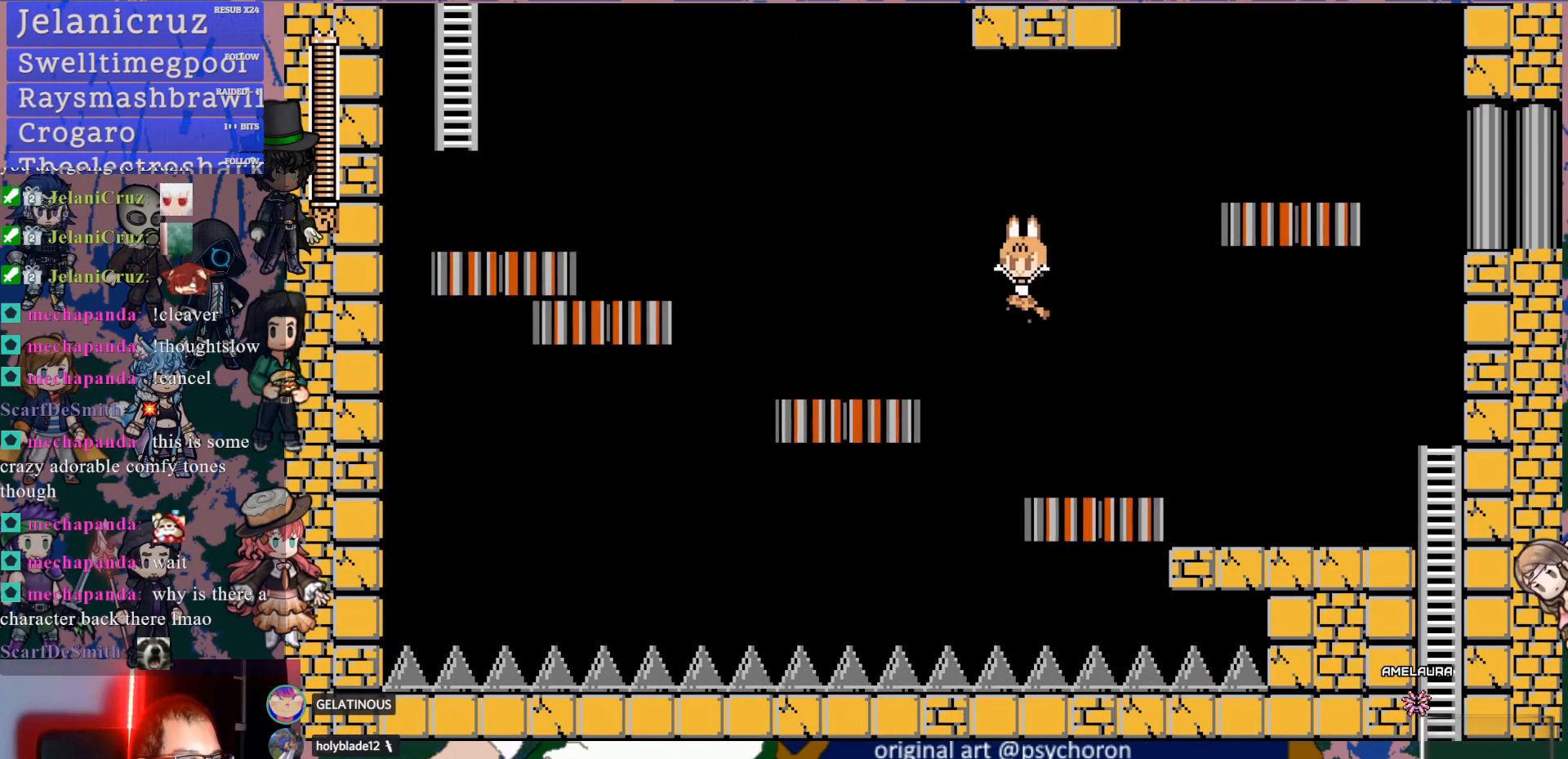
{"buttons": ["CROSS", "DPAD_LEFT"], "left_stick": "center", "right_stick": "center", "events": [[33, "DPAD_RIGHT", "down"], [117, "CROSS", "up"], [200, "DPAD_RIGHT", "up"], [250, "DPAD_LEFT", "down"], [417, "CROSS", "down"]]}
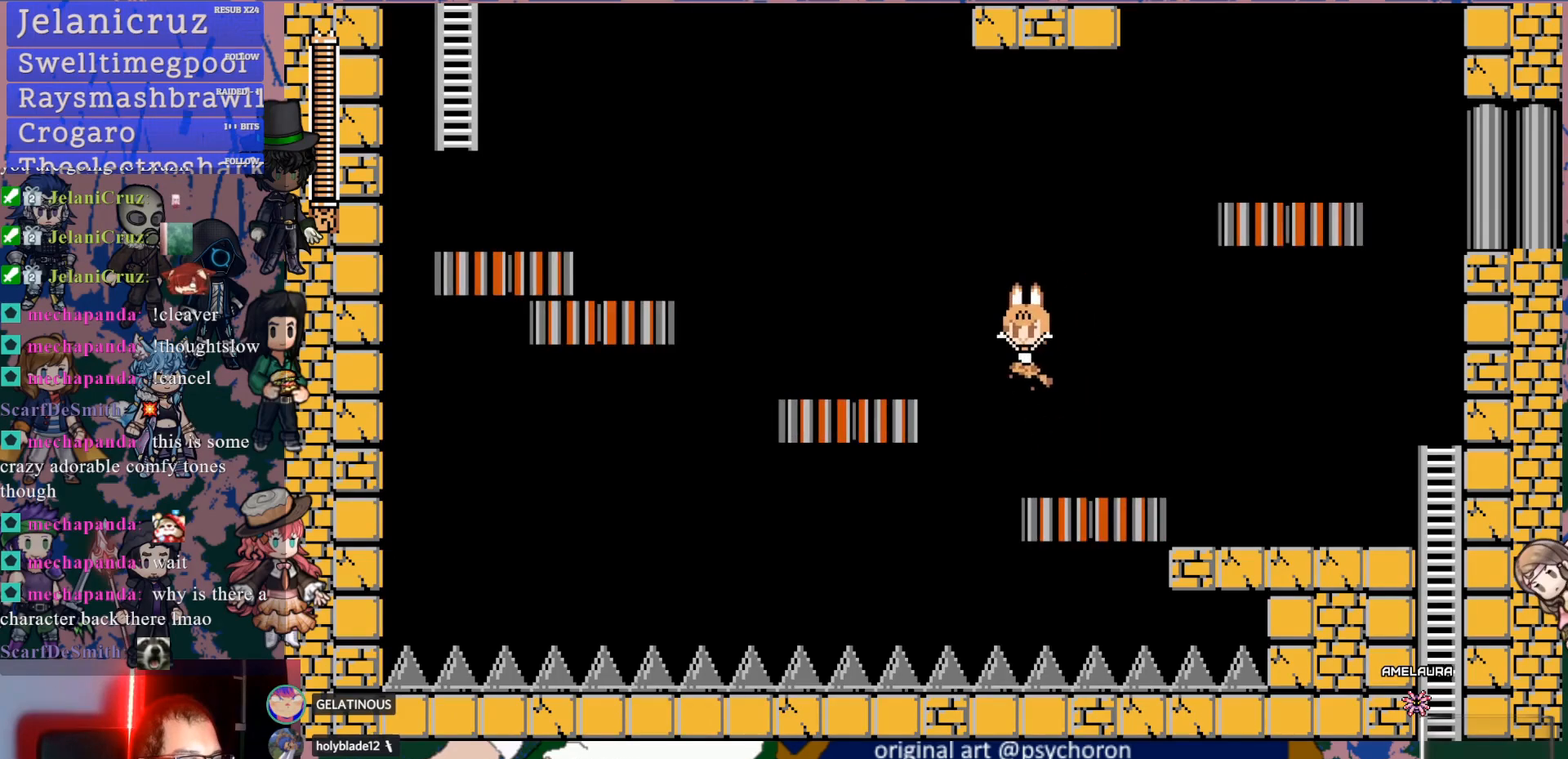
{"buttons": ["DPAD_LEFT"], "left_stick": "center", "right_stick": "center", "events": [[267, "CROSS", "up"]]}
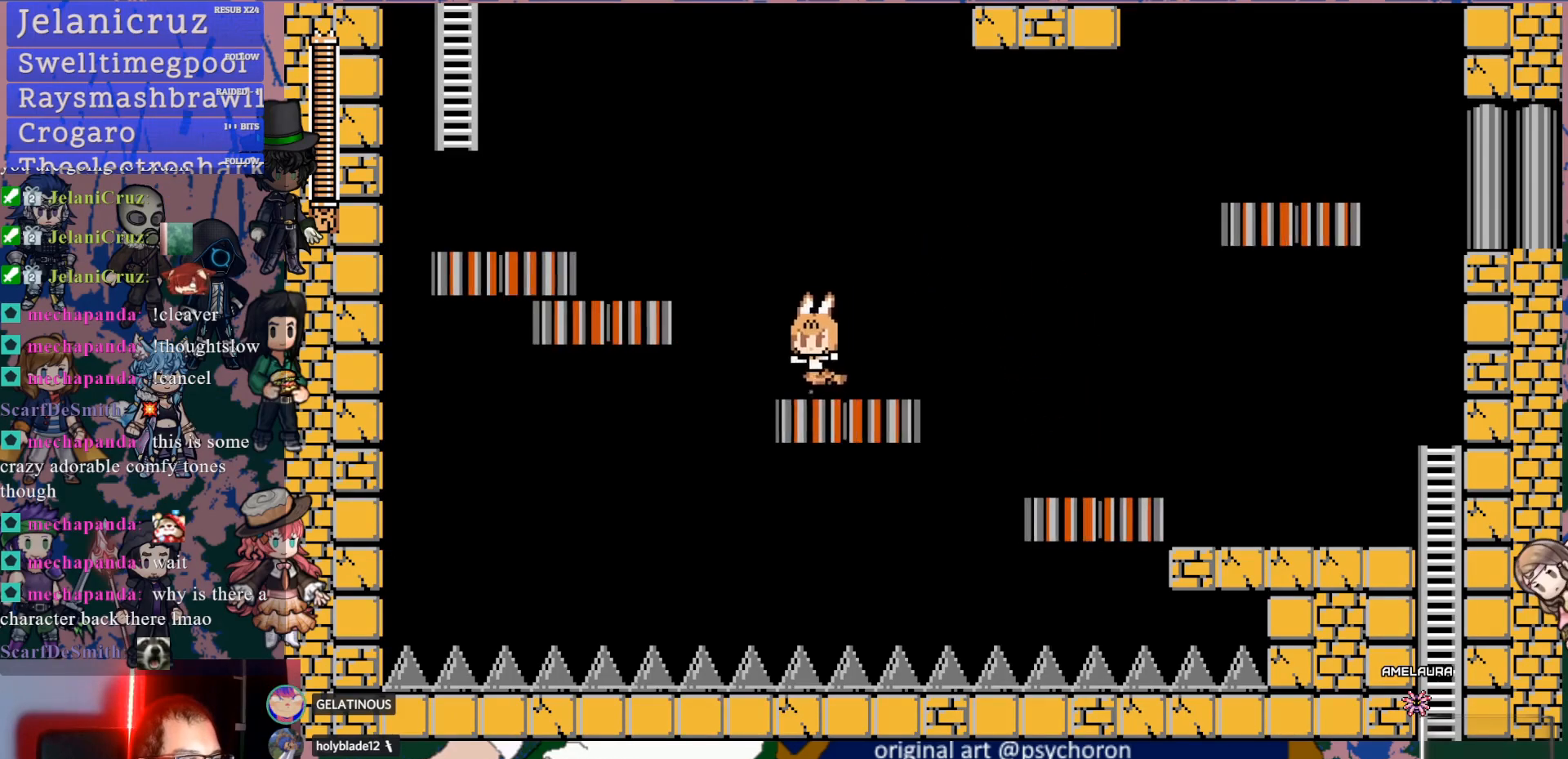
{"buttons": ["DPAD_LEFT"], "left_stick": "center", "right_stick": "center", "events": [[100, "CROSS", "down"], [367, "CROSS", "up"]]}
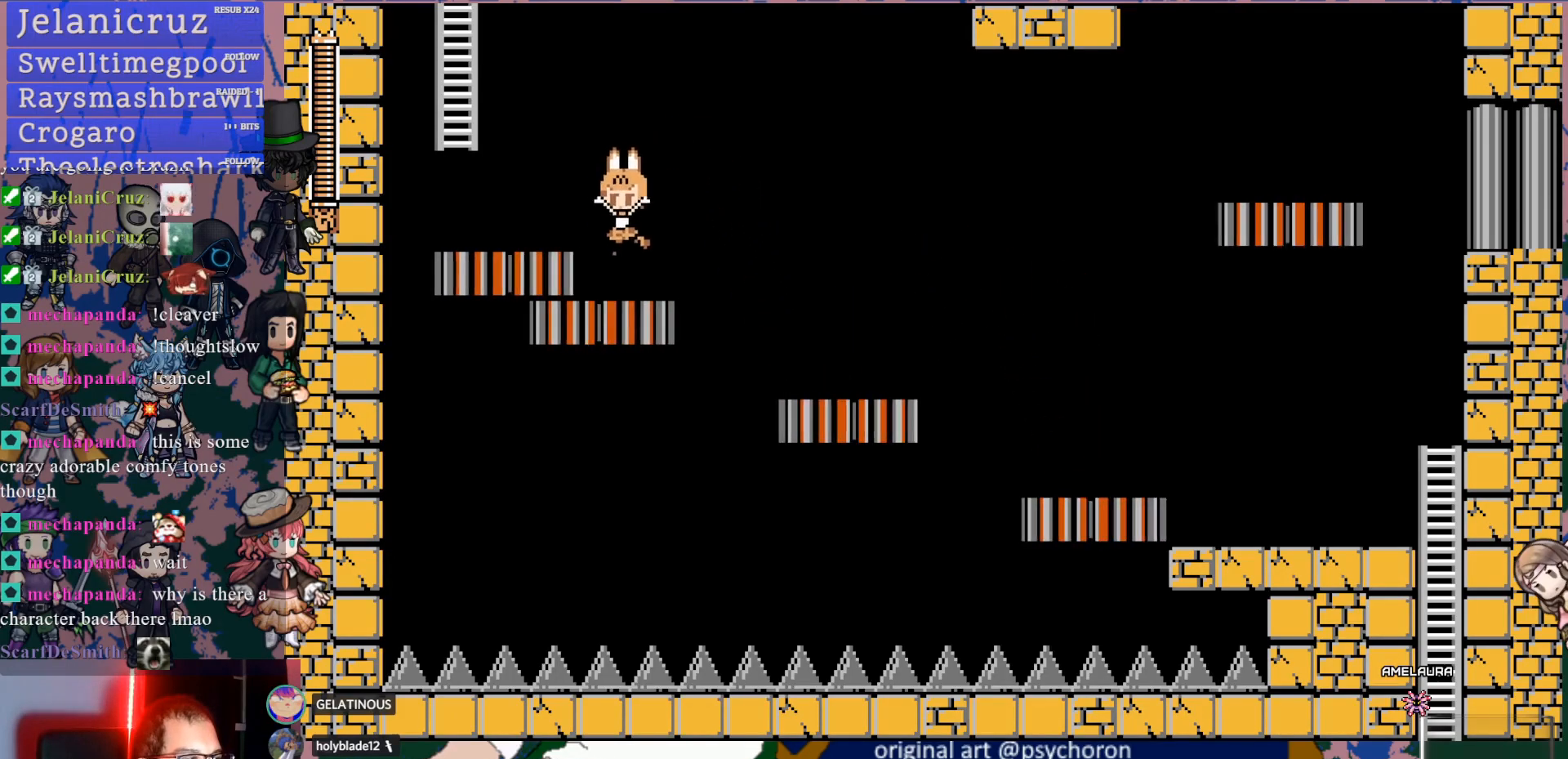
{"buttons": [], "left_stick": "center", "right_stick": "center", "events": [[117, "CROSS", "down"], [233, "CROSS", "up"], [500, "DPAD_LEFT", "up"]]}
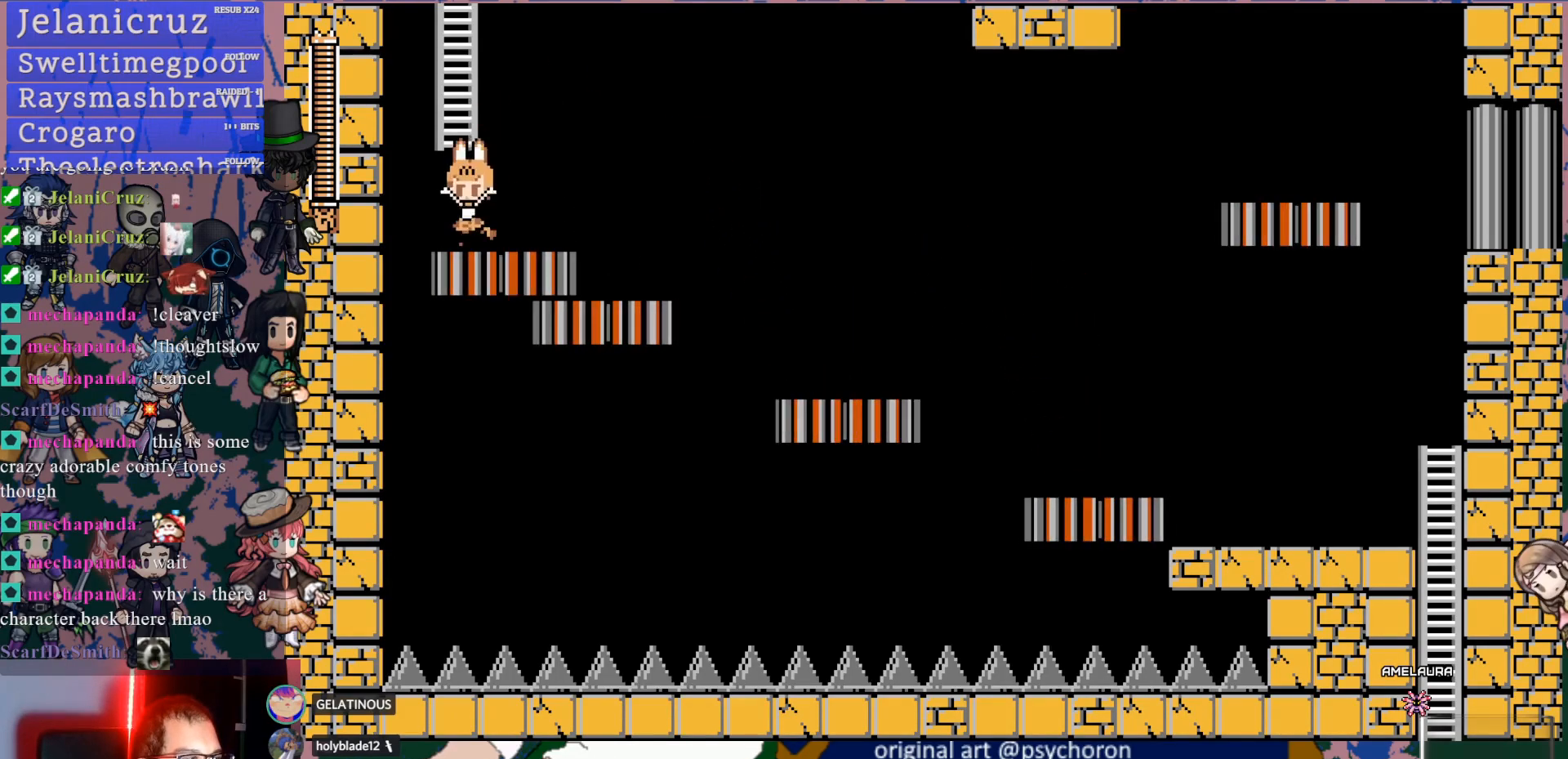
{"buttons": ["DPAD_UP"], "left_stick": "center", "right_stick": "center", "events": [[117, "CROSS", "down"], [133, "DPAD_LEFT", "down"], [183, "DPAD_LEFT", "up"], [283, "DPAD_UP", "down"], [483, "CROSS", "up"]]}
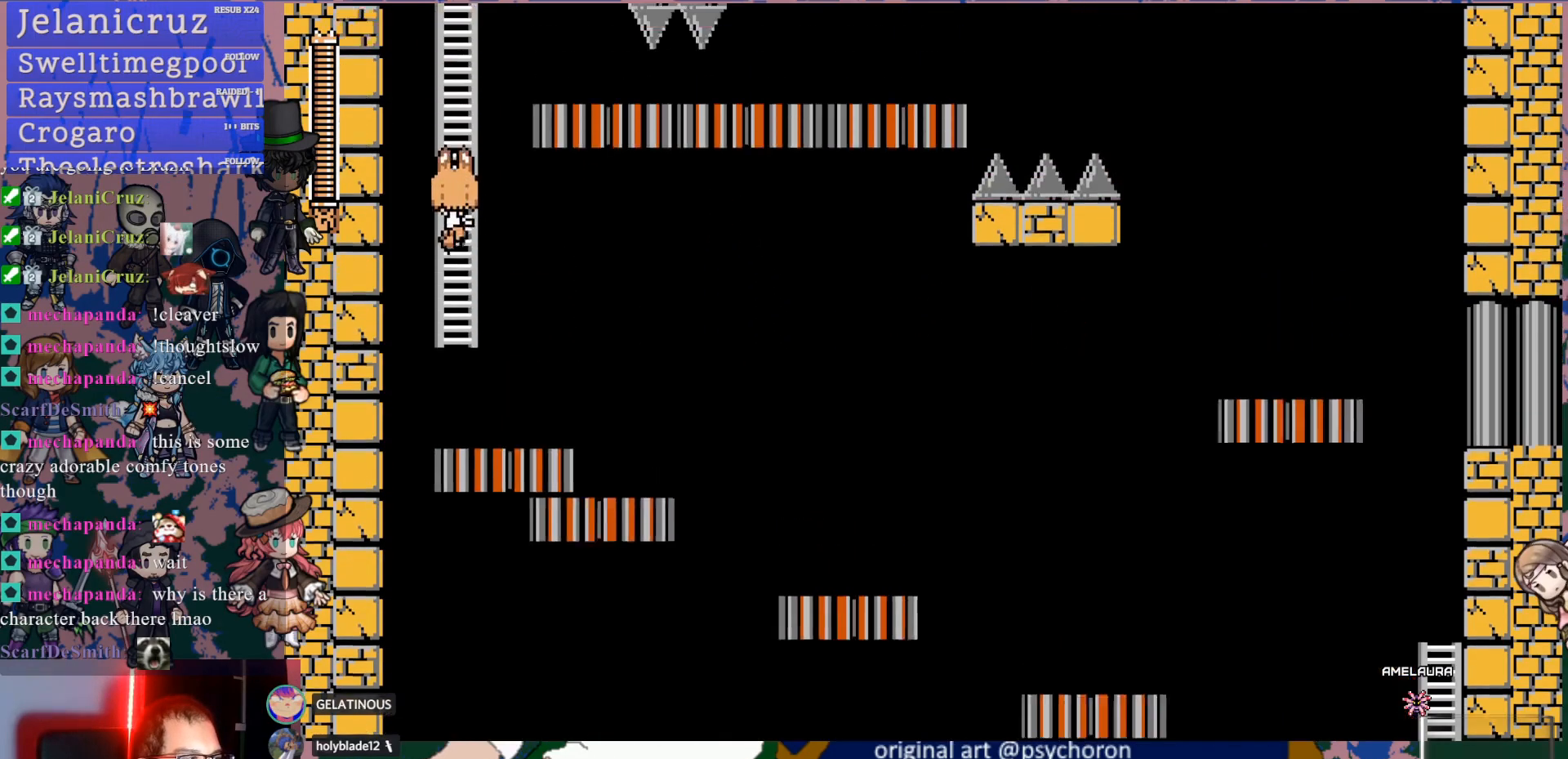
{"buttons": ["DPAD_UP"], "left_stick": "center", "right_stick": "center", "events": []}
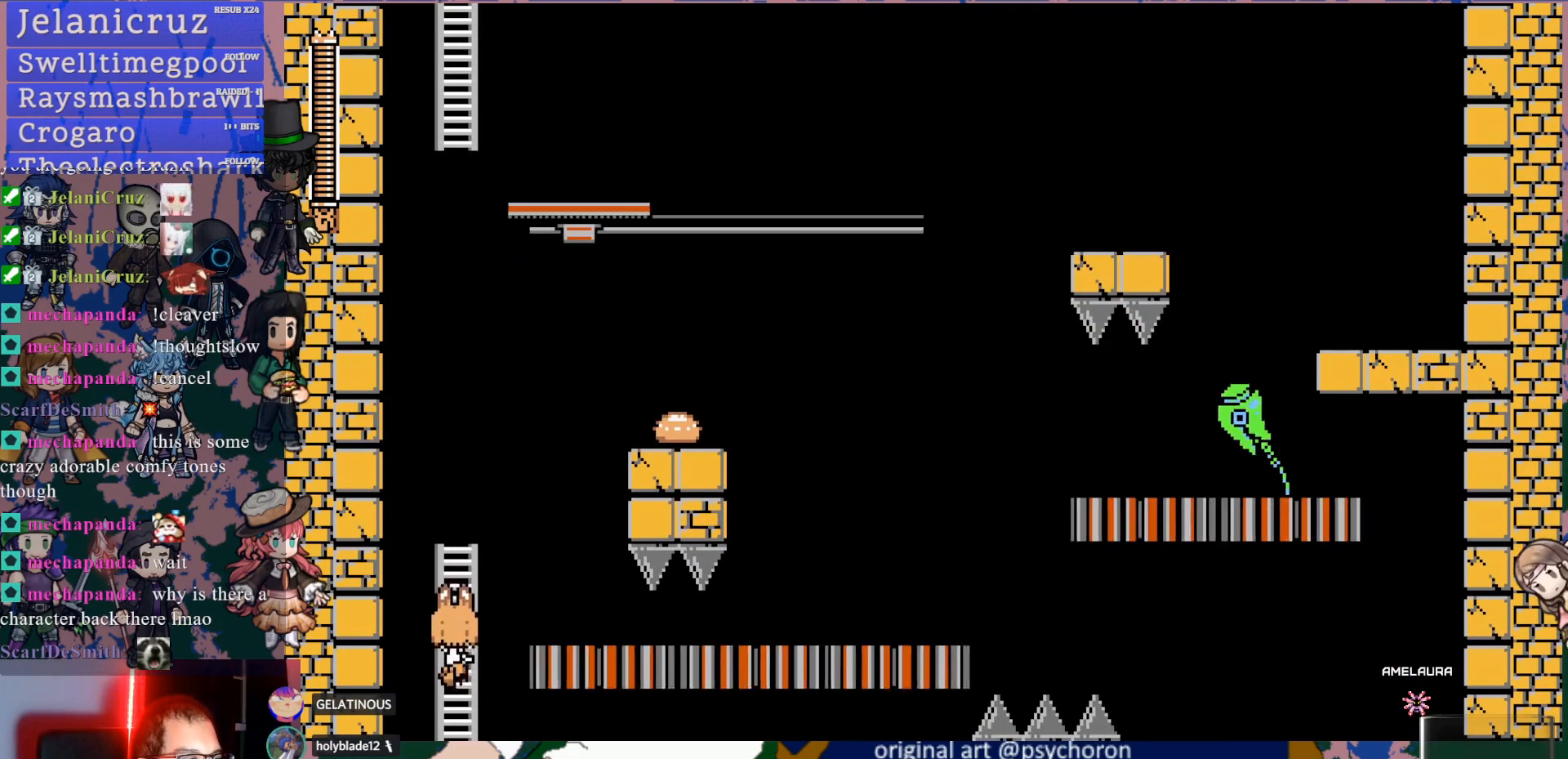
{"buttons": ["DPAD_RIGHT"], "left_stick": "center", "right_stick": "center", "events": [[333, "DPAD_UP", "up"], [417, "CROSS", "down"], [417, "DPAD_RIGHT", "down"], [483, "CROSS", "up"]]}